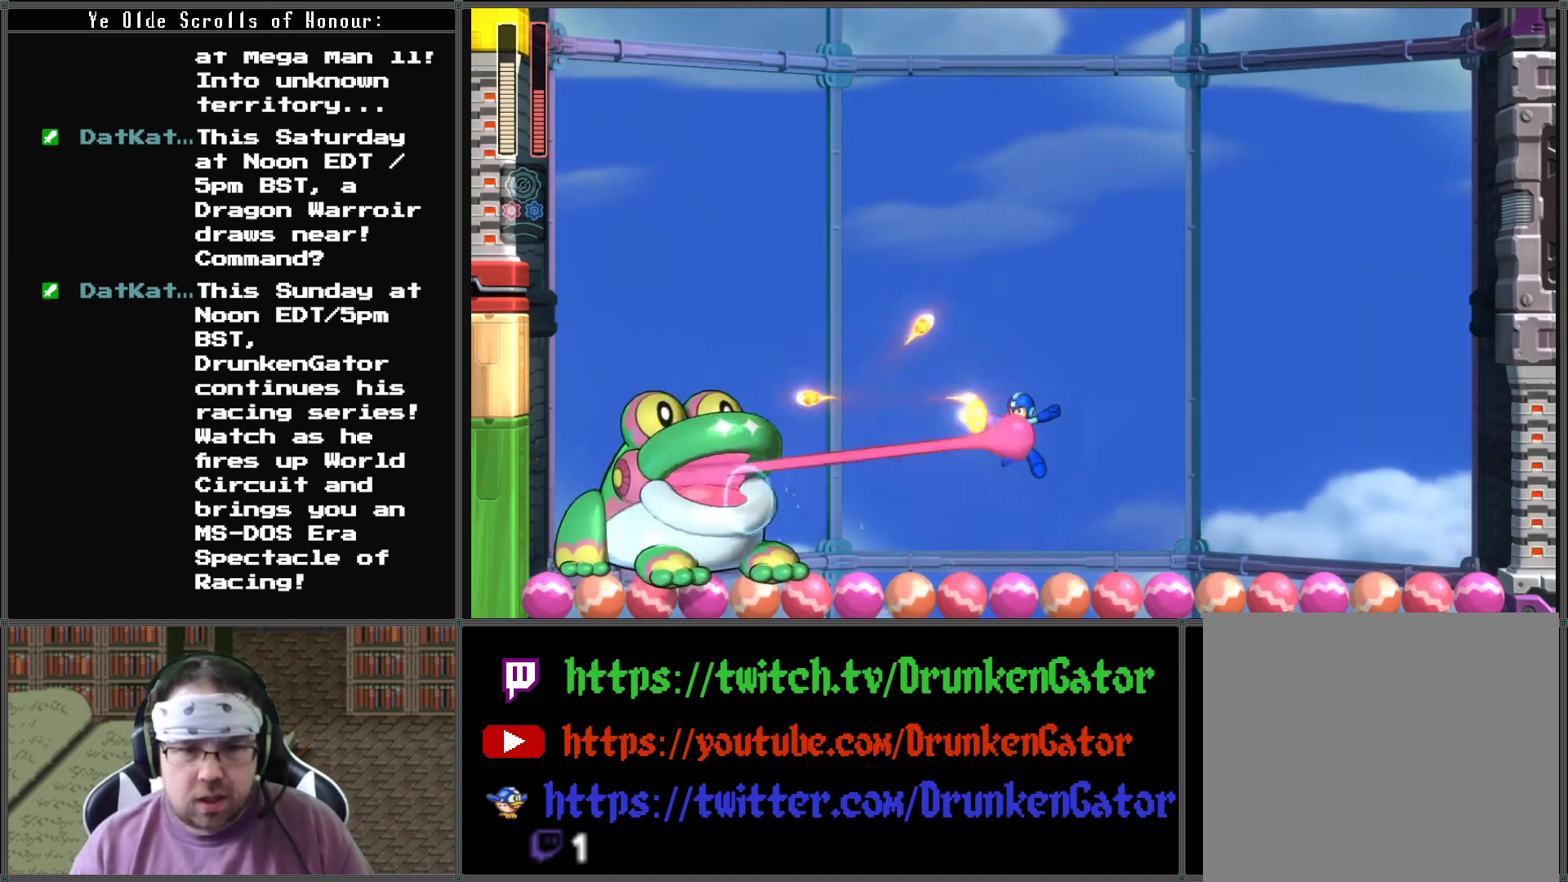
Gameplay with a controller (Xbox layout); each line is a JSON object with the inputs held at the frame after it. "events" lists button and stick changes between this image and that frame as [ms after this image, input, new state], when the widget could be followed in between.
{"buttons": ["X", "DPAD_DOWN", "DPAD_RIGHT"], "left_stick": "center", "right_stick": "center", "events": [[100, "X", "up"], [167, "DPAD_RIGHT", "down"], [167, "X", "down"], [233, "X", "up"], [467, "X", "down"], [500, "DPAD_DOWN", "down"]]}
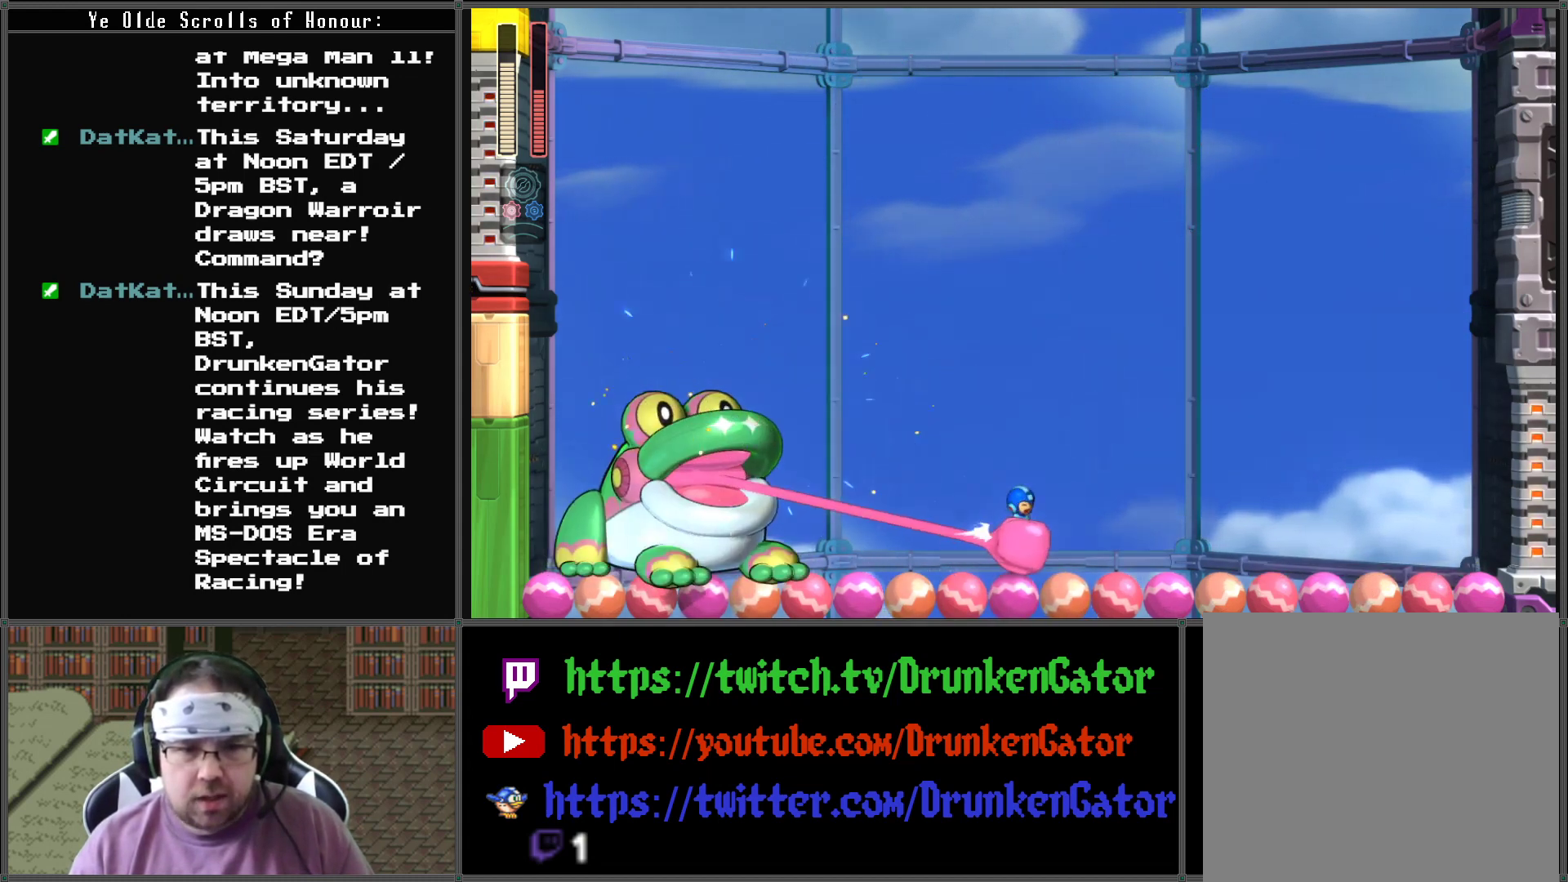
{"buttons": ["DPAD_RIGHT"], "left_stick": "center", "right_stick": "center"}
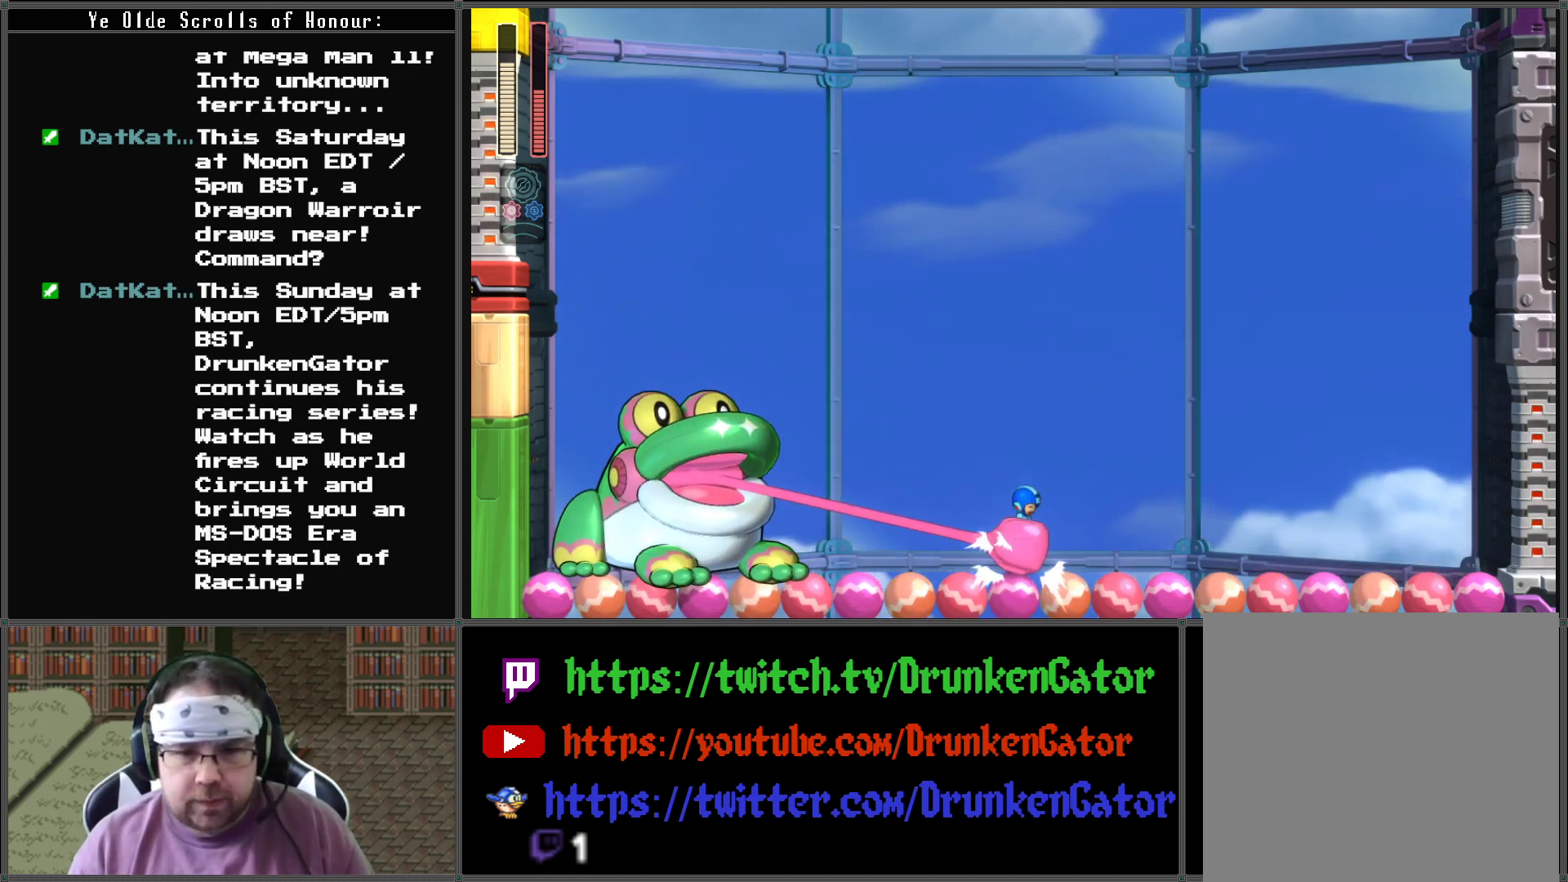
{"buttons": ["A", "X", "DPAD_LEFT"], "left_stick": "center", "right_stick": "center", "events": [[33, "A", "down"], [33, "DPAD_RIGHT", "up"], [33, "X", "down"], [67, "DPAD_DOWN", "down"], [100, "A", "up"], [100, "DPAD_DOWN", "up"], [100, "DPAD_RIGHT", "down"], [133, "X", "up"], [167, "DPAD_LEFT", "down"], [167, "DPAD_RIGHT", "up"], [167, "X", "down"], [200, "A", "down"], [200, "DPAD_DOWN", "down"], [233, "A", "up"], [233, "DPAD_DOWN", "up"], [233, "DPAD_LEFT", "up"], [233, "DPAD_RIGHT", "down"], [233, "X", "up"], [300, "DPAD_RIGHT", "up"], [333, "A", "down"], [333, "DPAD_DOWN", "down"], [333, "X", "down"], [367, "DPAD_DOWN", "up"], [367, "DPAD_RIGHT", "down"], [400, "A", "up"], [400, "X", "up"], [467, "A", "down"], [467, "DPAD_LEFT", "down"], [467, "DPAD_RIGHT", "up"], [467, "X", "down"]]}
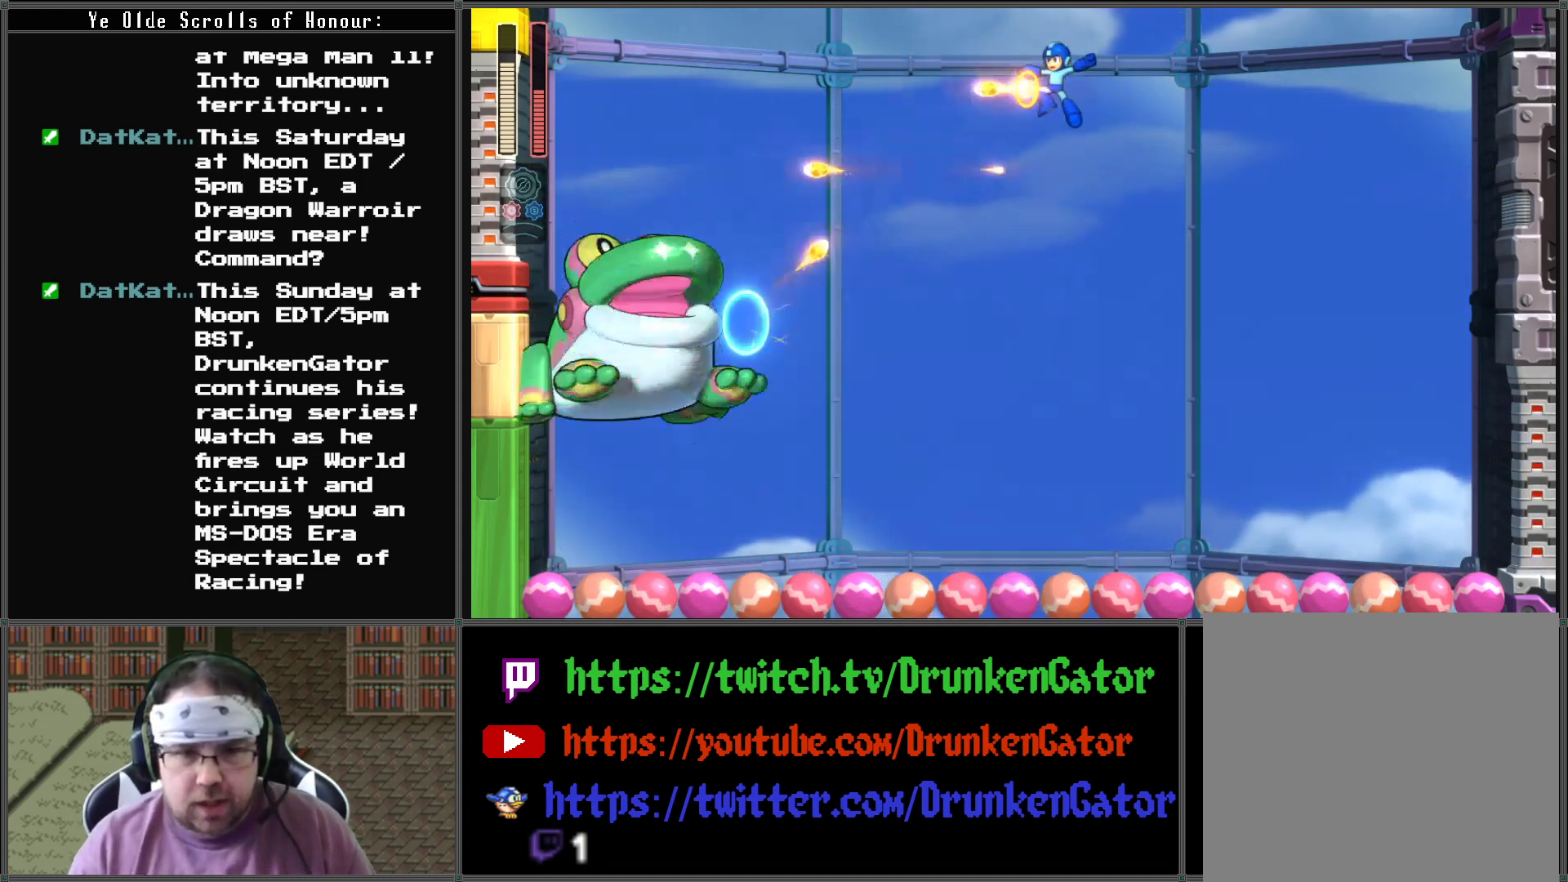
{"buttons": ["X"], "left_stick": "center", "right_stick": "center", "events": [[33, "A", "up"], [33, "X", "up"], [100, "DPAD_LEFT", "up"], [100, "X", "down"], [133, "A", "down"], [200, "A", "up"], [200, "X", "up"], [300, "X", "down"], [400, "X", "up"], [467, "X", "down"]]}
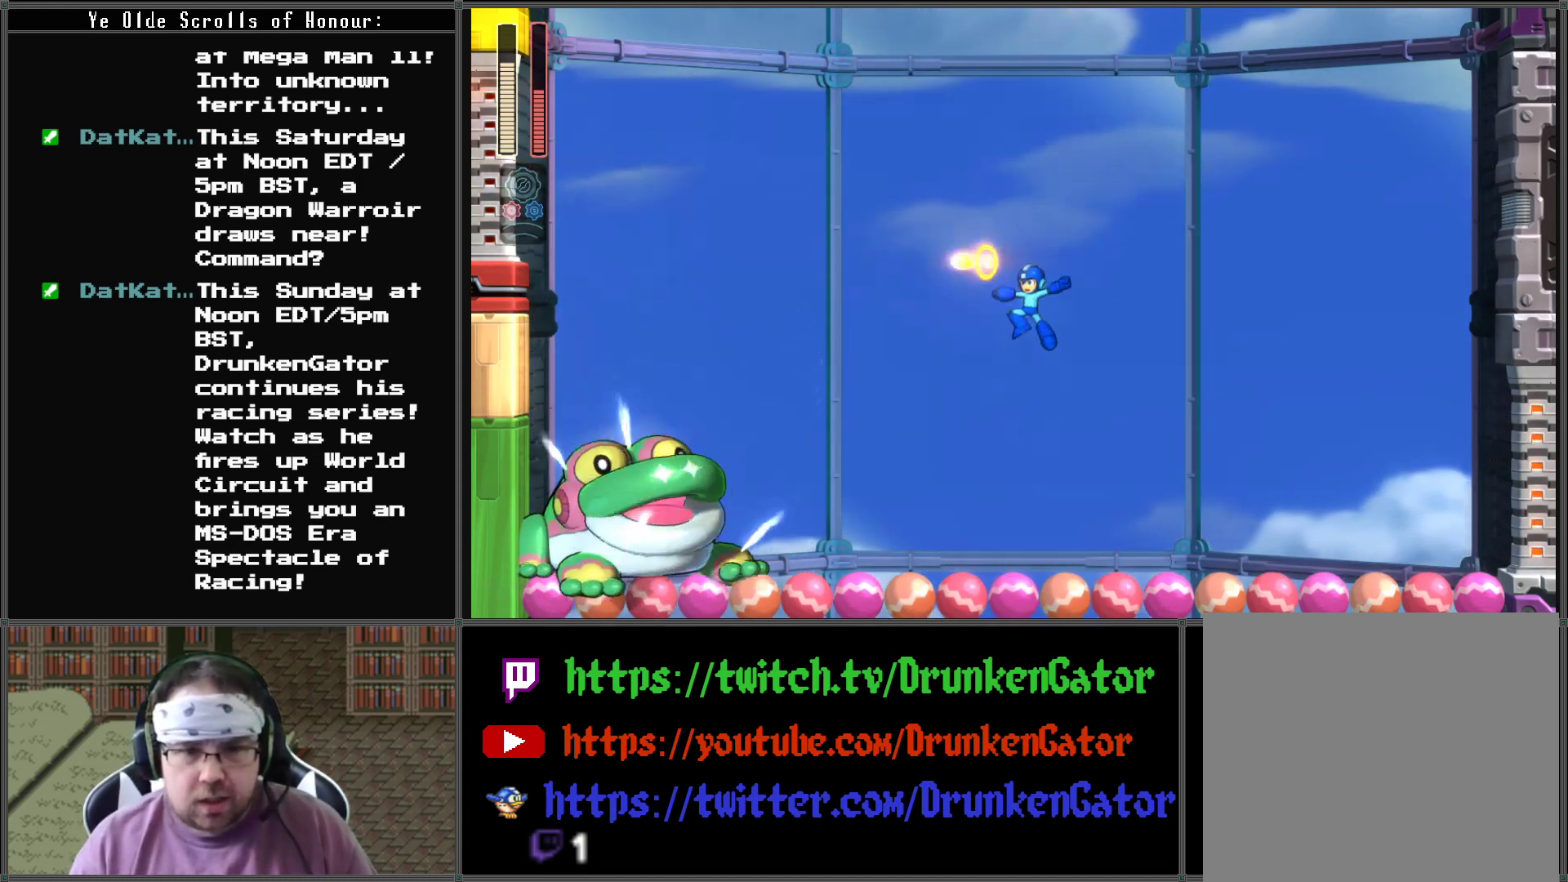
{"buttons": ["X"], "left_stick": "center", "right_stick": "center", "events": [[67, "X", "up"], [133, "X", "down"], [233, "X", "up"], [300, "X", "down"], [400, "X", "up"], [467, "X", "down"]]}
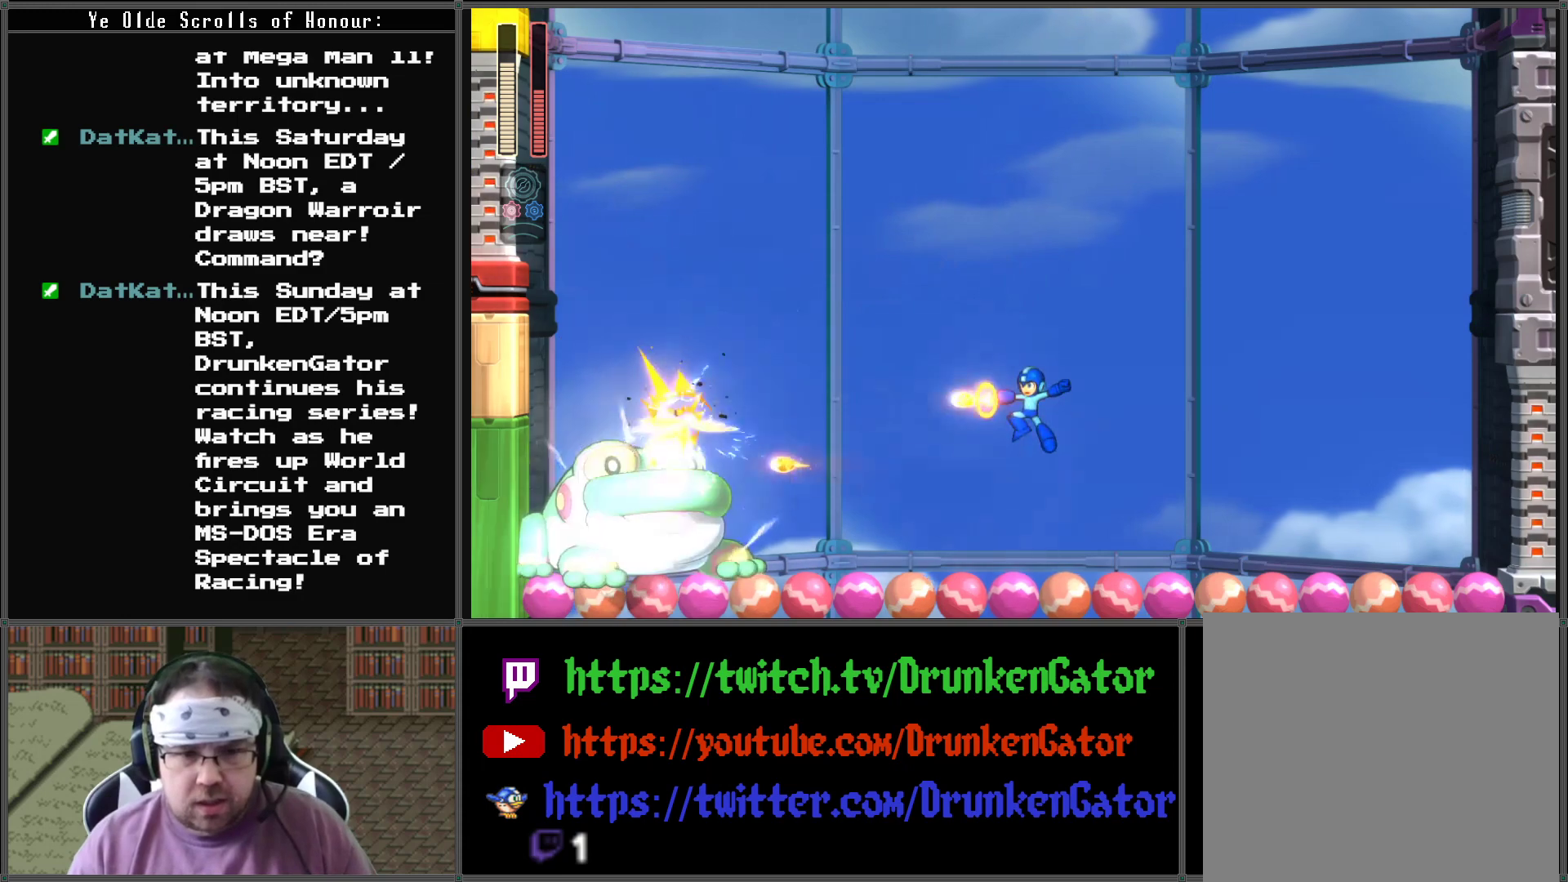
{"buttons": ["X"], "left_stick": "center", "right_stick": "center", "events": [[67, "X", "up"], [133, "X", "down"], [233, "X", "up"], [300, "X", "down"], [400, "X", "up"], [467, "X", "down"]]}
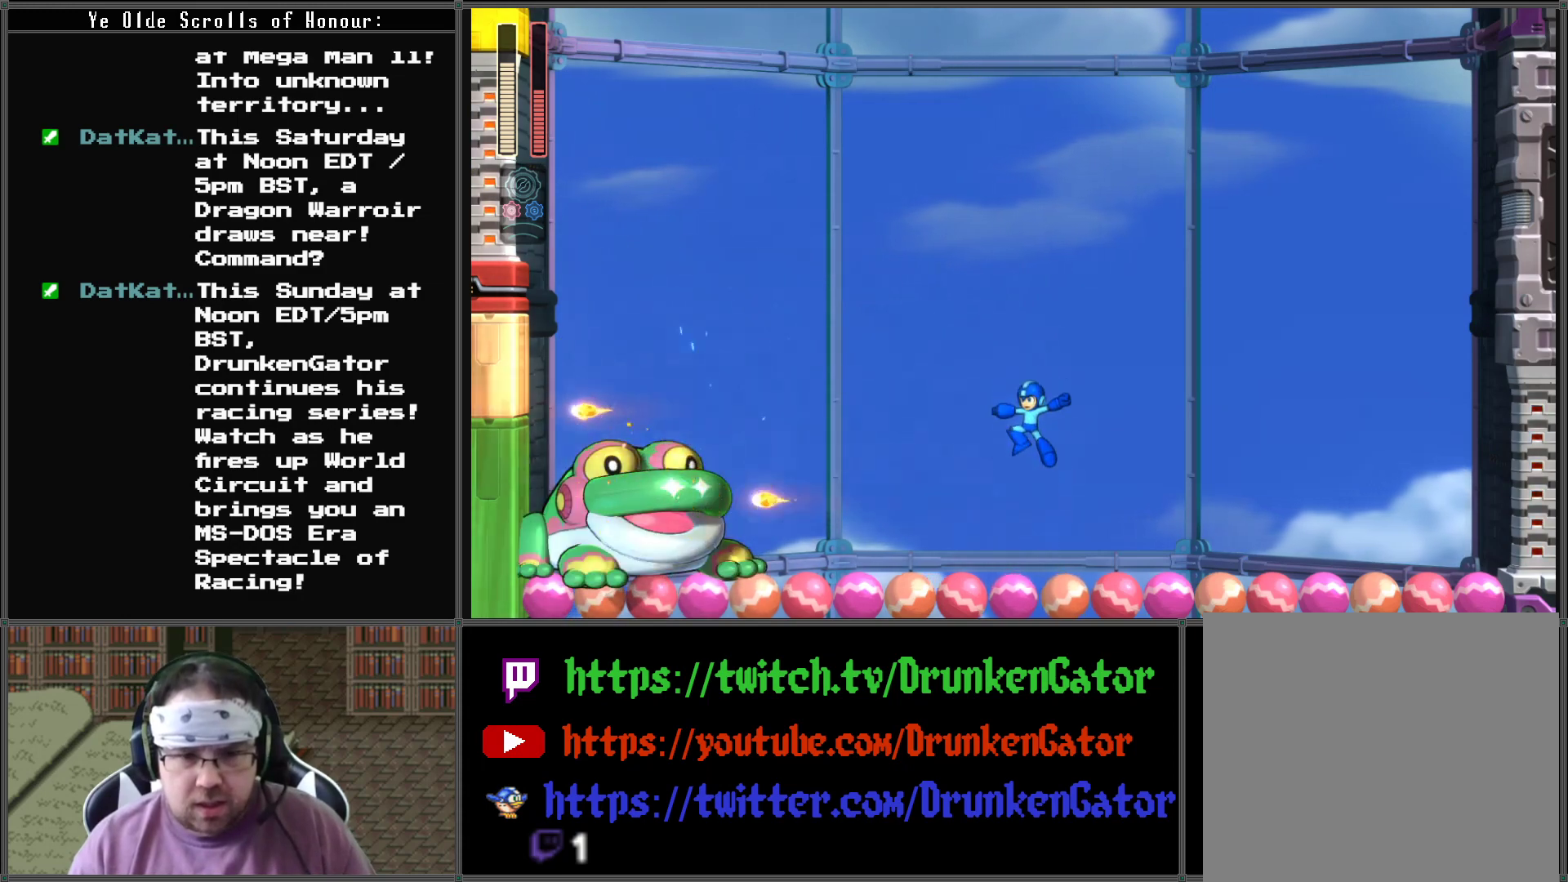
{"buttons": ["X"], "left_stick": "center", "right_stick": "center", "events": [[67, "X", "up"], [133, "X", "down"], [233, "X", "up"], [300, "X", "down"], [400, "X", "up"], [467, "X", "down"]]}
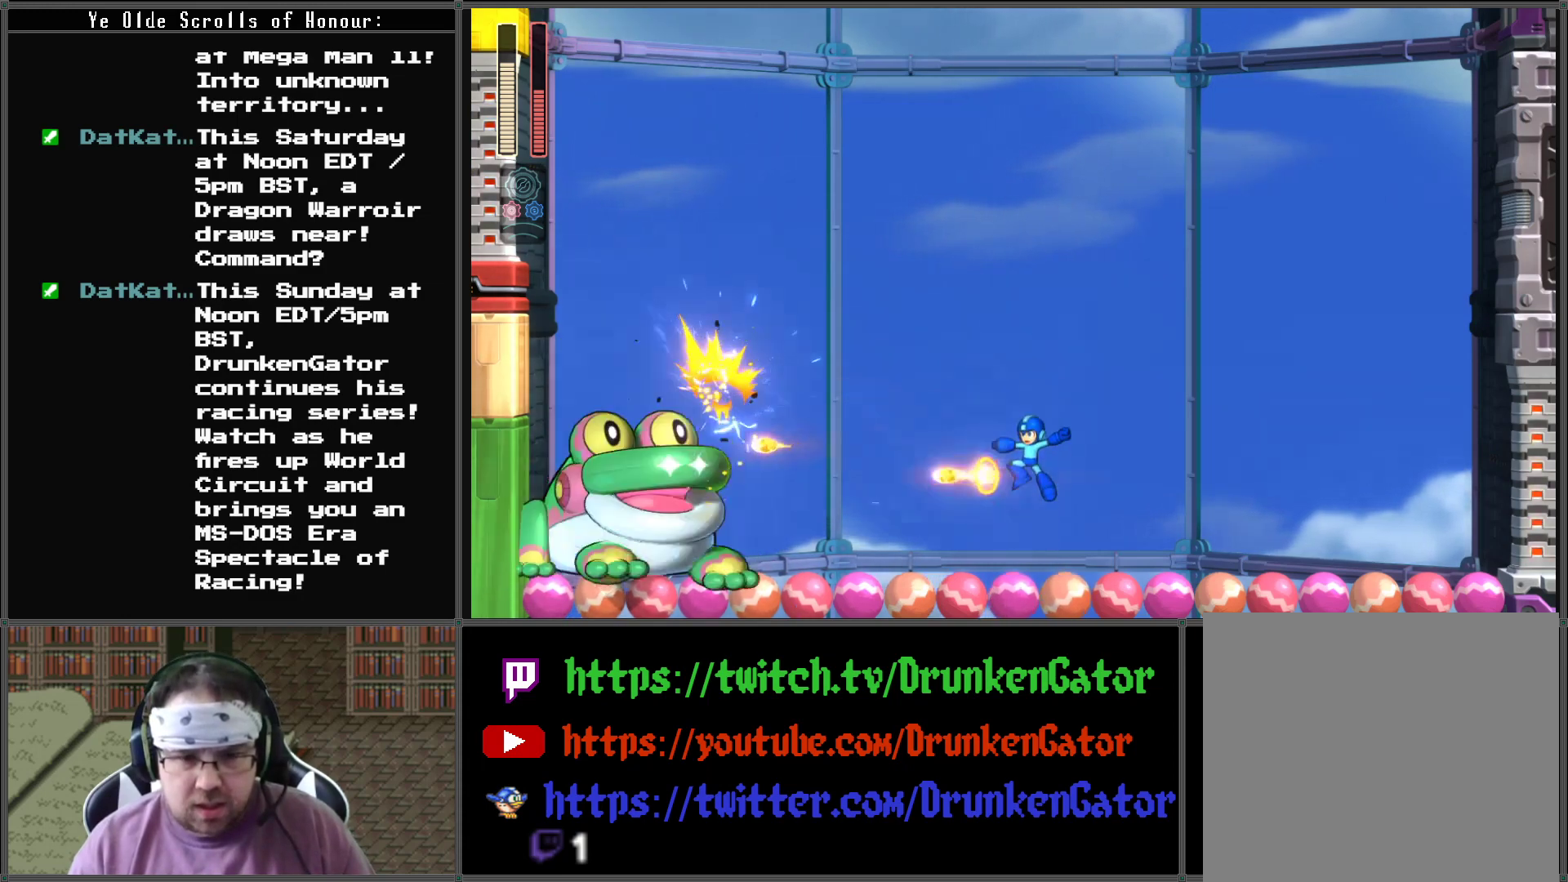
{"buttons": ["X"], "left_stick": "center", "right_stick": "center", "events": [[67, "X", "up"], [133, "X", "down"], [233, "X", "up"], [300, "X", "down"], [400, "X", "up"], [467, "X", "down"]]}
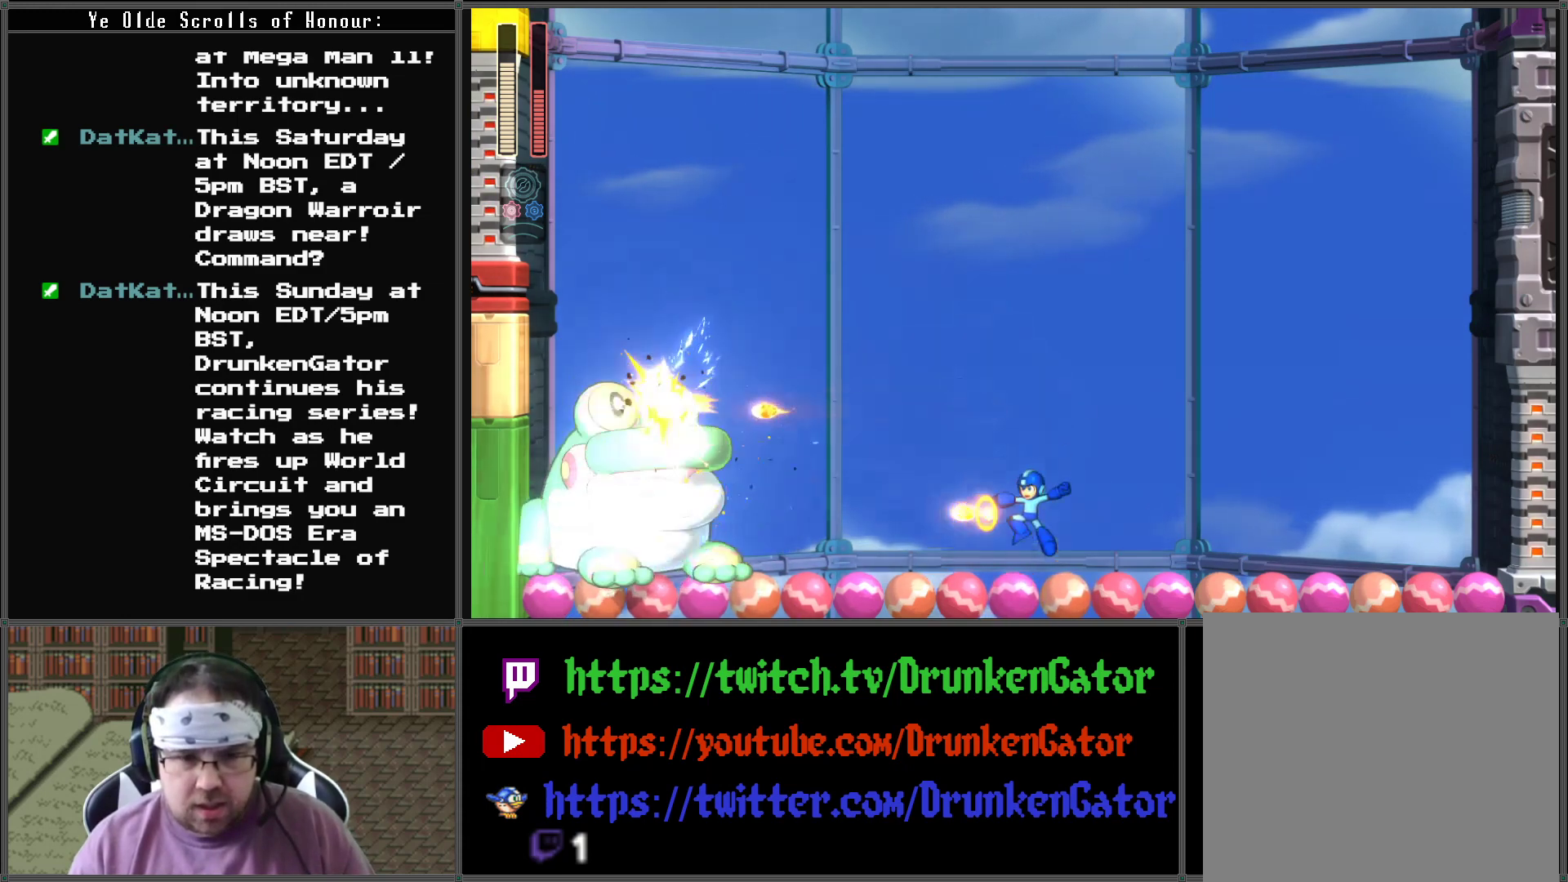
{"buttons": ["X"], "left_stick": "center", "right_stick": "center", "events": [[67, "X", "up"], [133, "X", "down"], [233, "X", "up"], [300, "X", "down"], [400, "X", "up"], [467, "X", "down"]]}
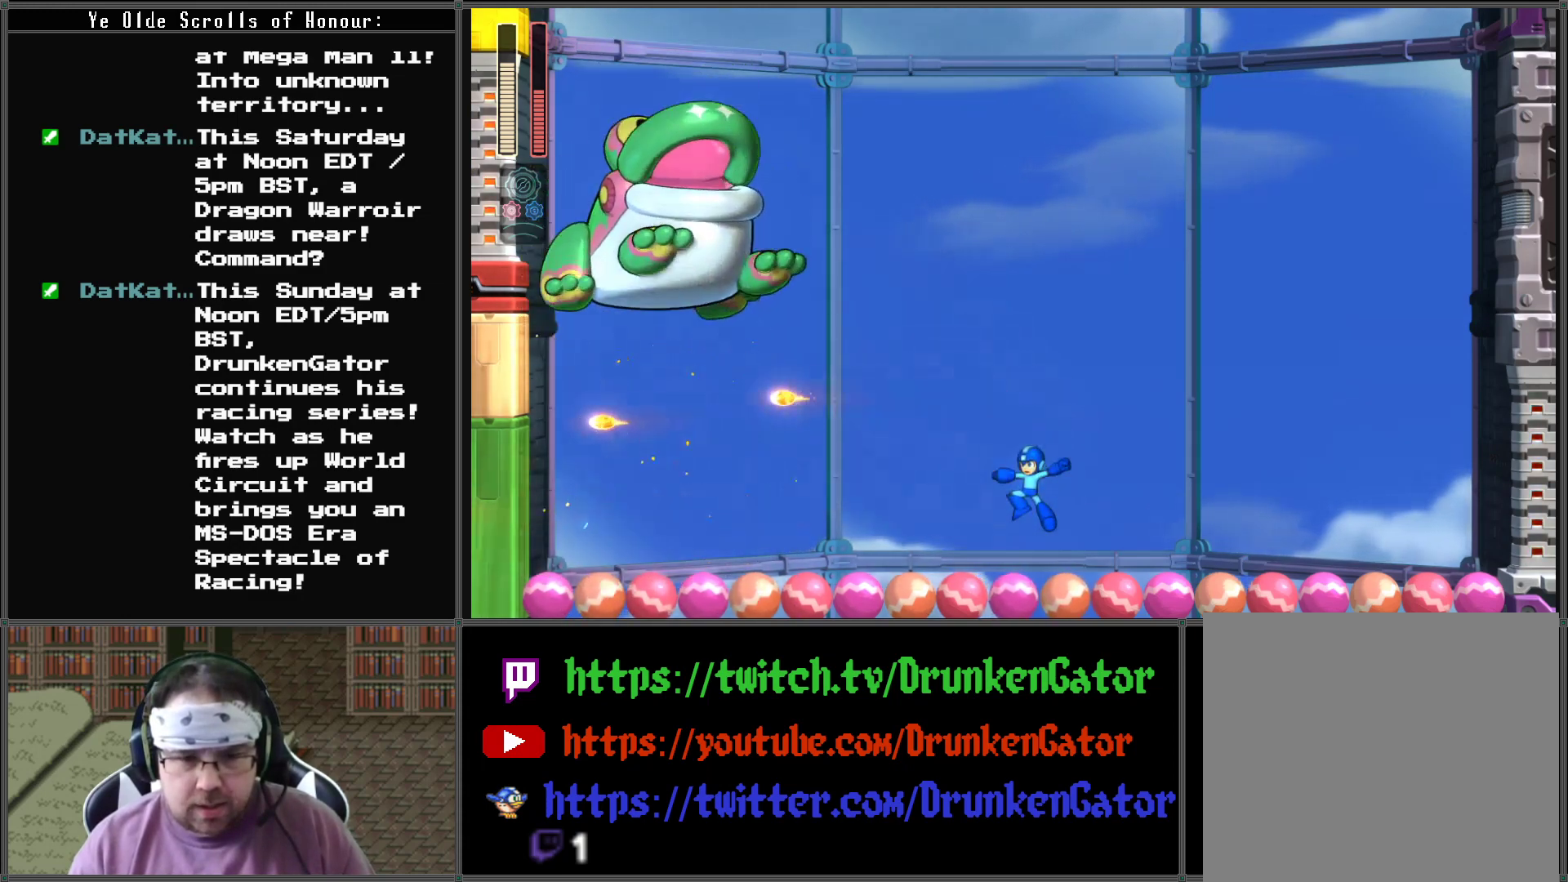
{"buttons": ["X"], "left_stick": "center", "right_stick": "center", "events": [[67, "X", "up"], [167, "X", "down"], [233, "X", "up"], [300, "X", "down"], [400, "X", "up"], [500, "X", "down"]]}
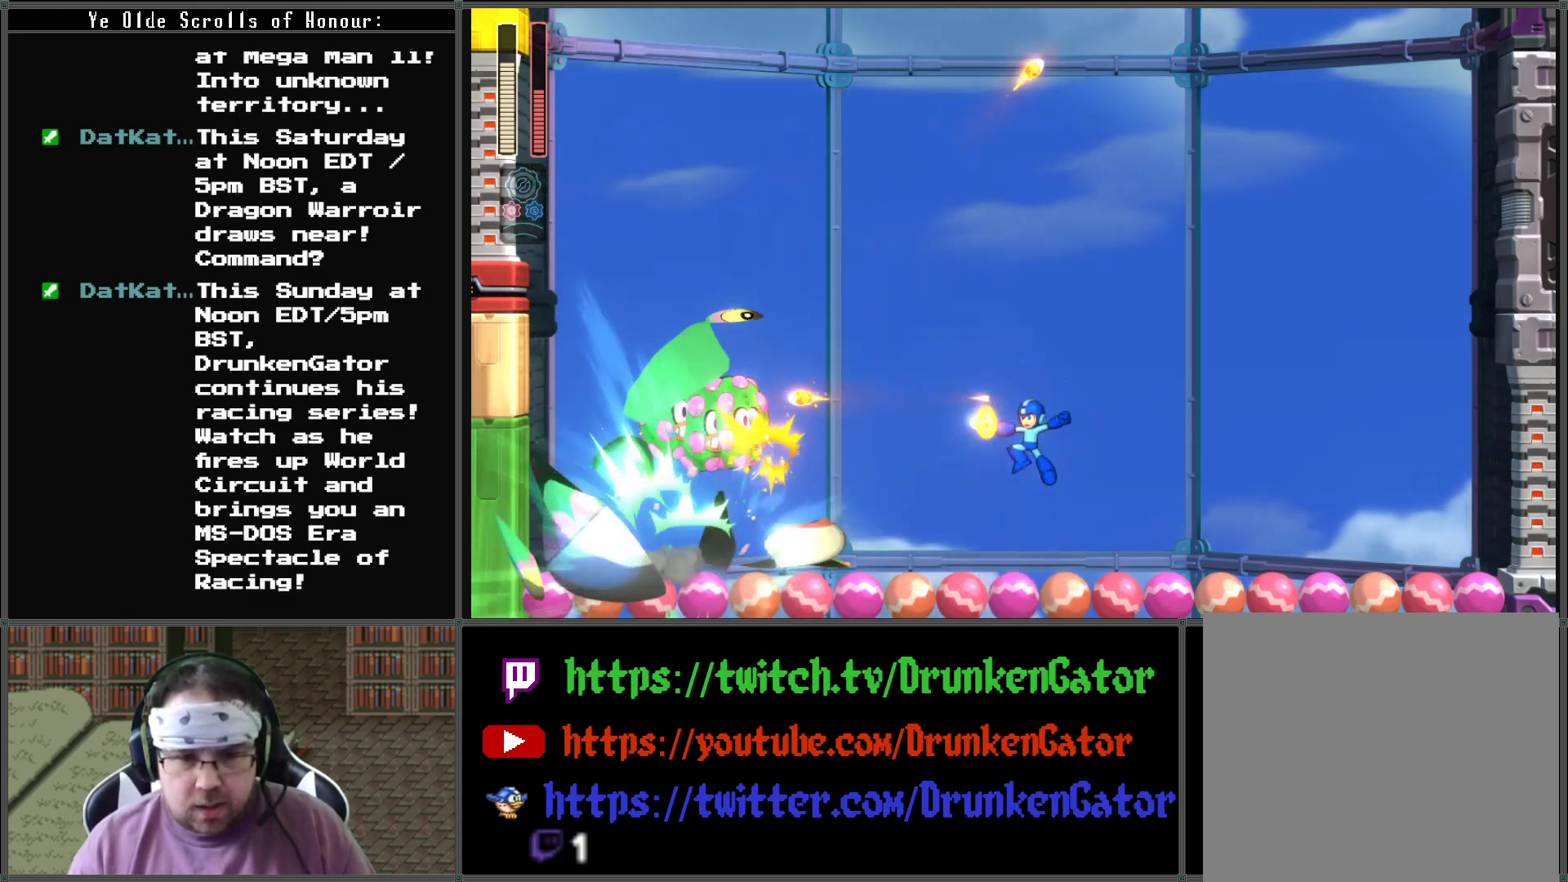
{"buttons": [], "left_stick": "center", "right_stick": "center", "events": [[100, "X", "up"], [167, "X", "down"], [267, "X", "up"], [333, "X", "down"], [433, "X", "up"]]}
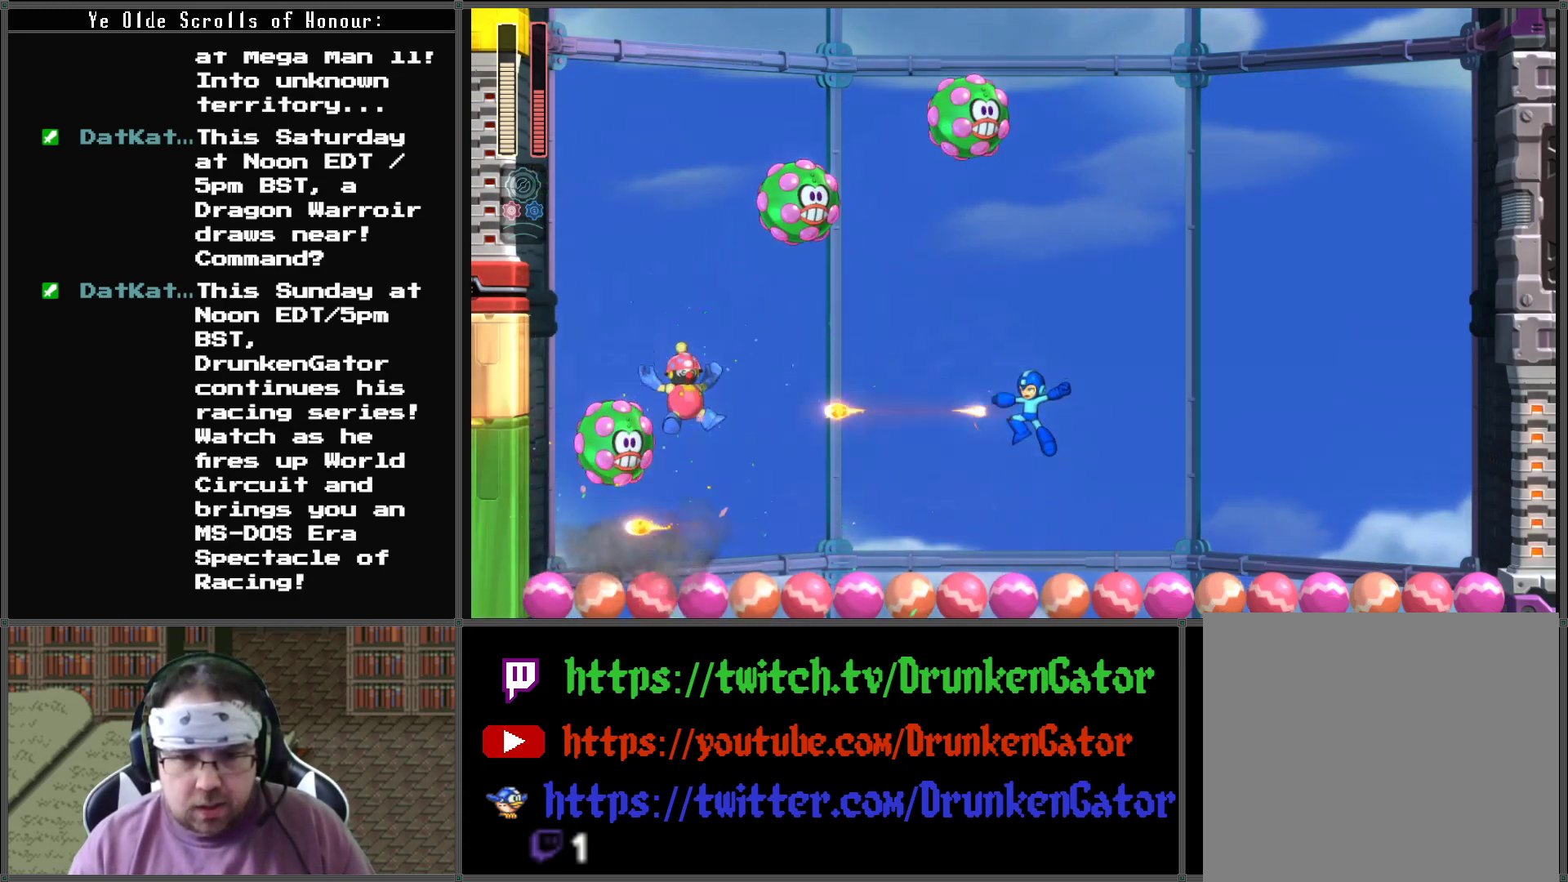
{"buttons": [], "left_stick": "center", "right_stick": "center", "events": [[33, "X", "down"], [133, "X", "up"], [233, "X", "down"], [300, "X", "up"], [400, "X", "down"], [500, "X", "up"]]}
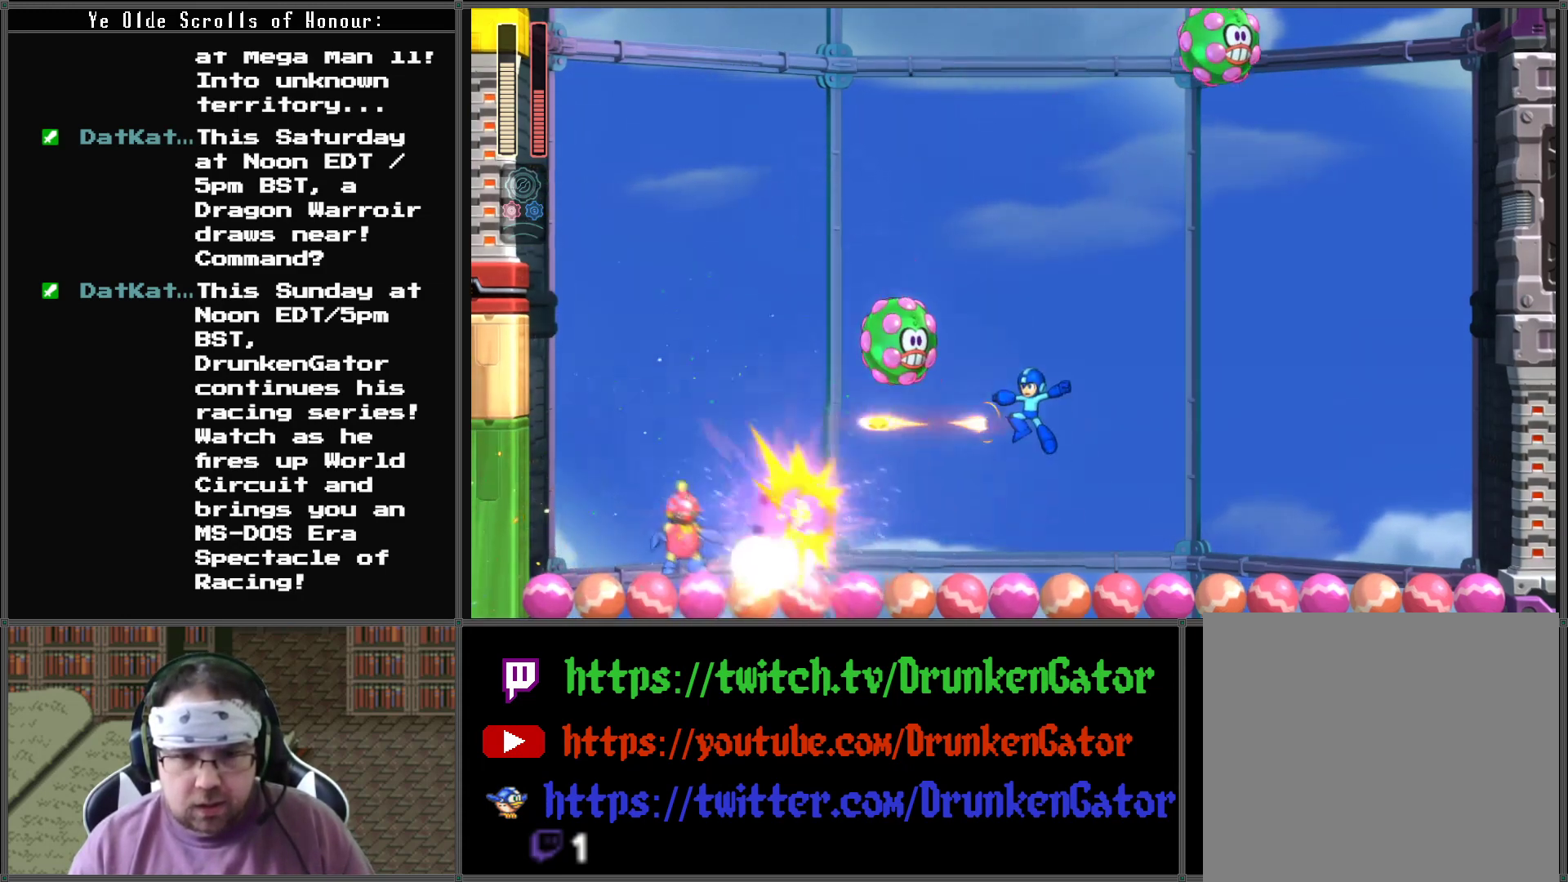
{"buttons": ["X"], "left_stick": "center", "right_stick": "center", "events": [[67, "X", "down"], [167, "X", "up"], [233, "X", "down"], [367, "X", "up"], [400, "X", "down"]]}
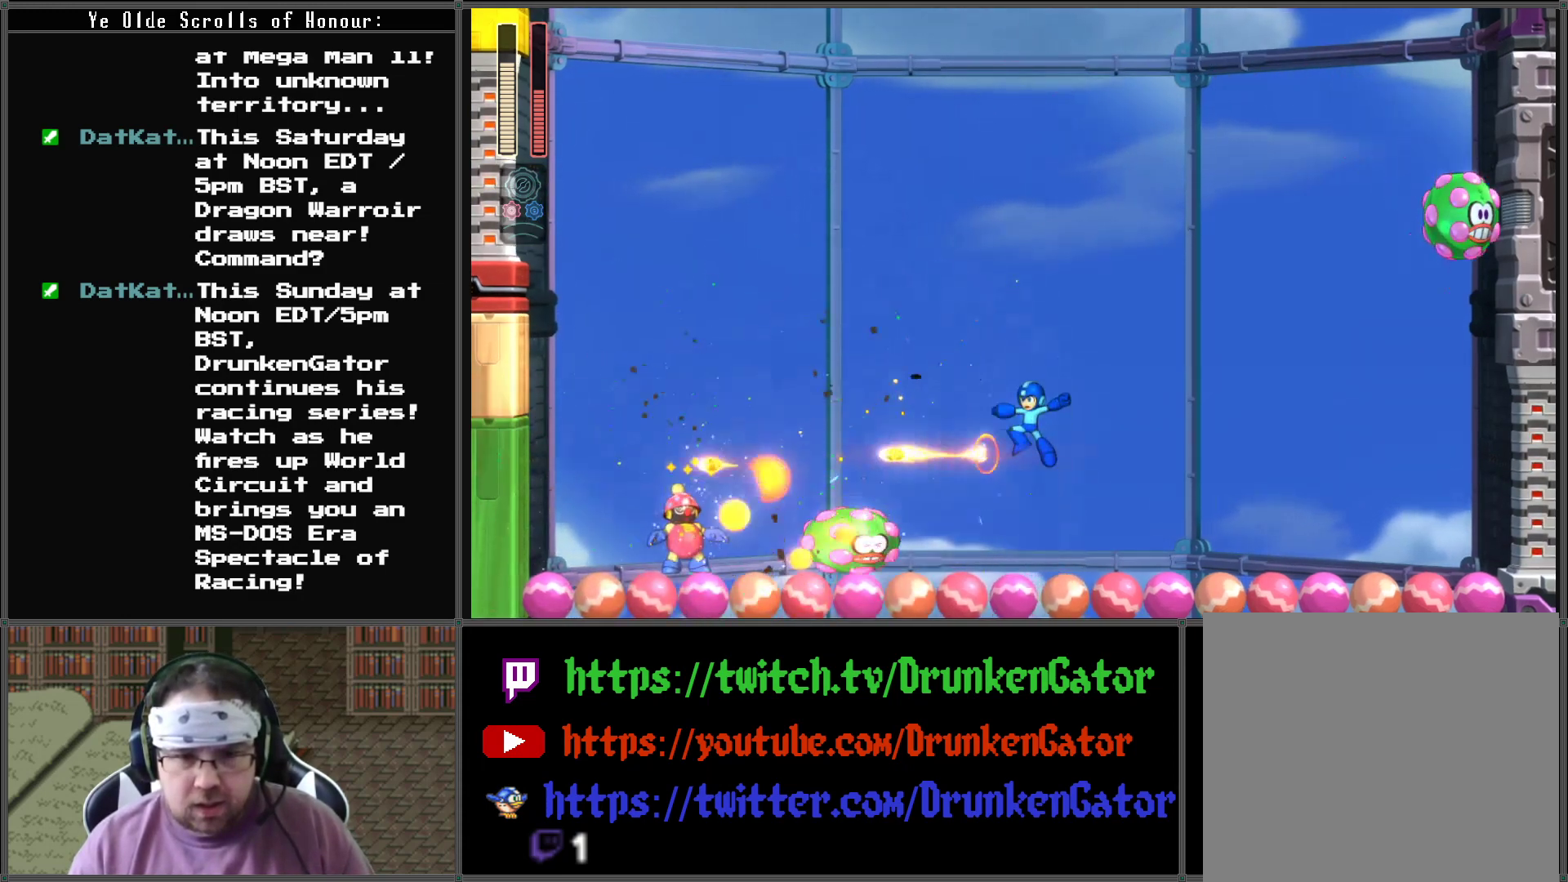
{"buttons": ["X"], "left_stick": "center", "right_stick": "center", "events": [[33, "X", "up"], [100, "X", "down"], [200, "DPAD_LEFT", "down"], [200, "X", "up"], [300, "X", "down"], [400, "DPAD_LEFT", "up"], [400, "X", "up"], [467, "X", "down"]]}
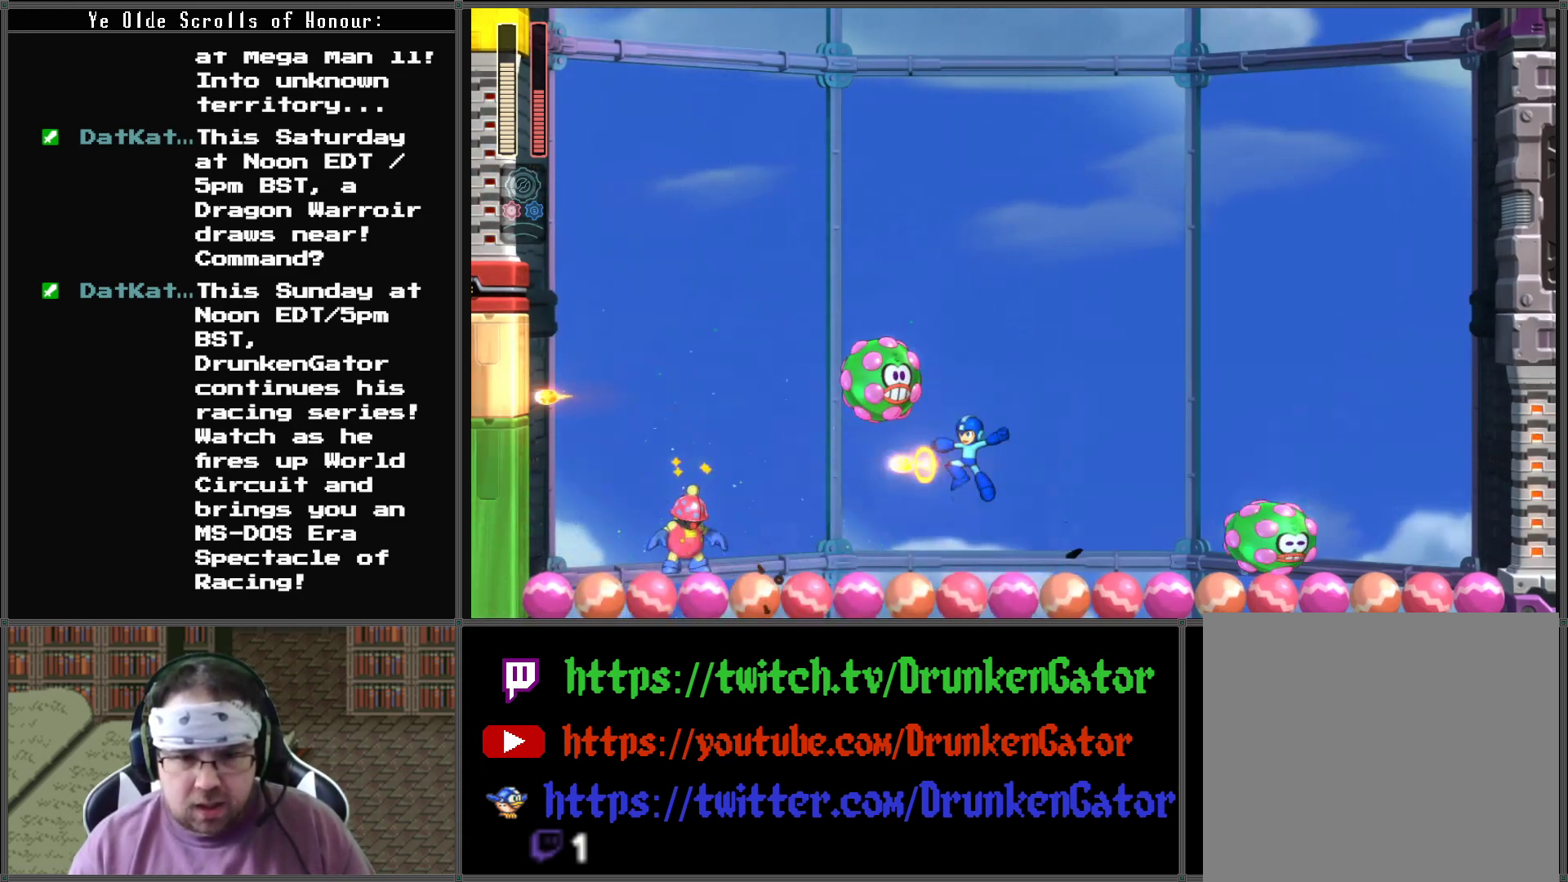
{"buttons": [], "left_stick": "center", "right_stick": "center", "events": [[67, "X", "up"], [133, "X", "down"], [267, "X", "up"], [333, "X", "down"], [467, "X", "up"]]}
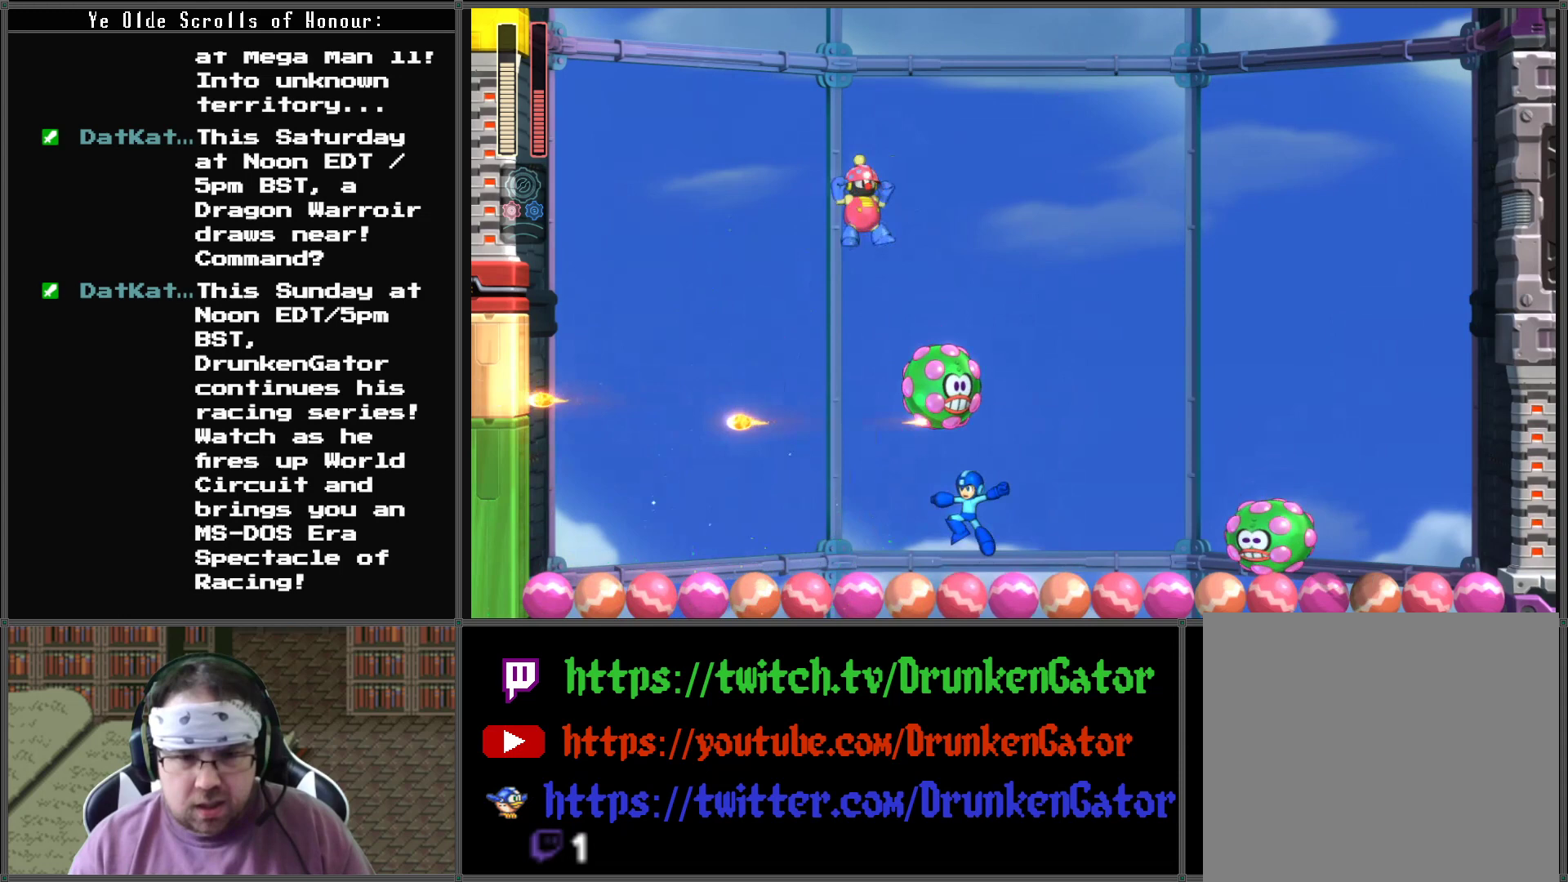
{"buttons": ["X", "DPAD_RIGHT"], "left_stick": "center", "right_stick": "center", "events": [[33, "DPAD_LEFT", "down"], [33, "X", "down"], [133, "X", "up"], [233, "X", "down"], [433, "DPAD_LEFT", "up"], [433, "X", "up"], [500, "DPAD_RIGHT", "down"], [500, "X", "down"]]}
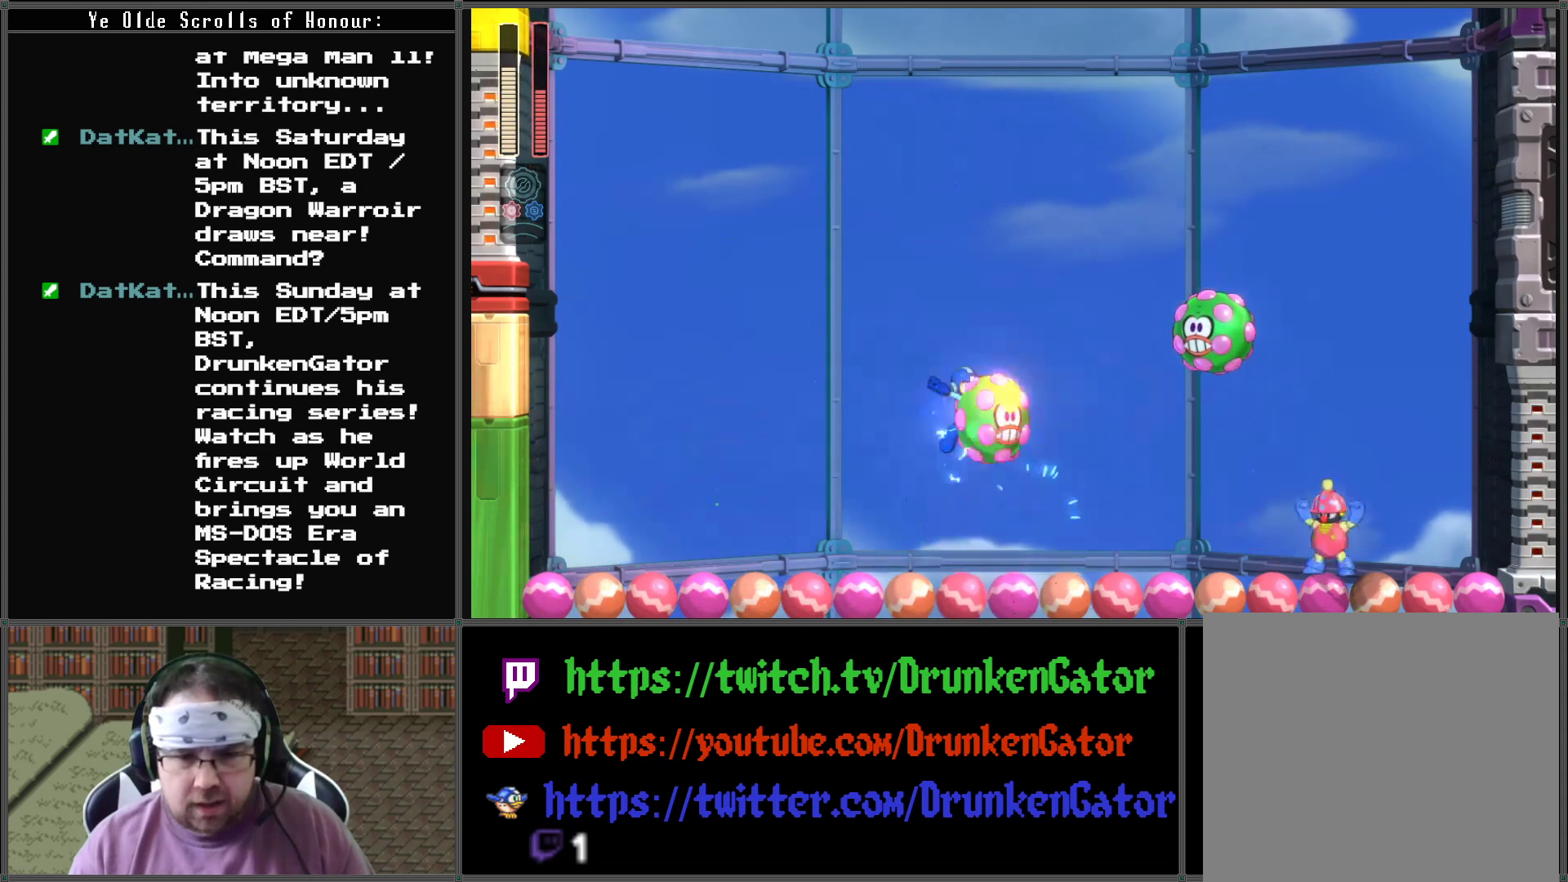
{"buttons": [], "left_stick": "center", "right_stick": "center", "events": [[100, "X", "up"], [167, "X", "down"], [300, "X", "up"], [367, "X", "down"], [467, "DPAD_RIGHT", "up"], [467, "X", "up"]]}
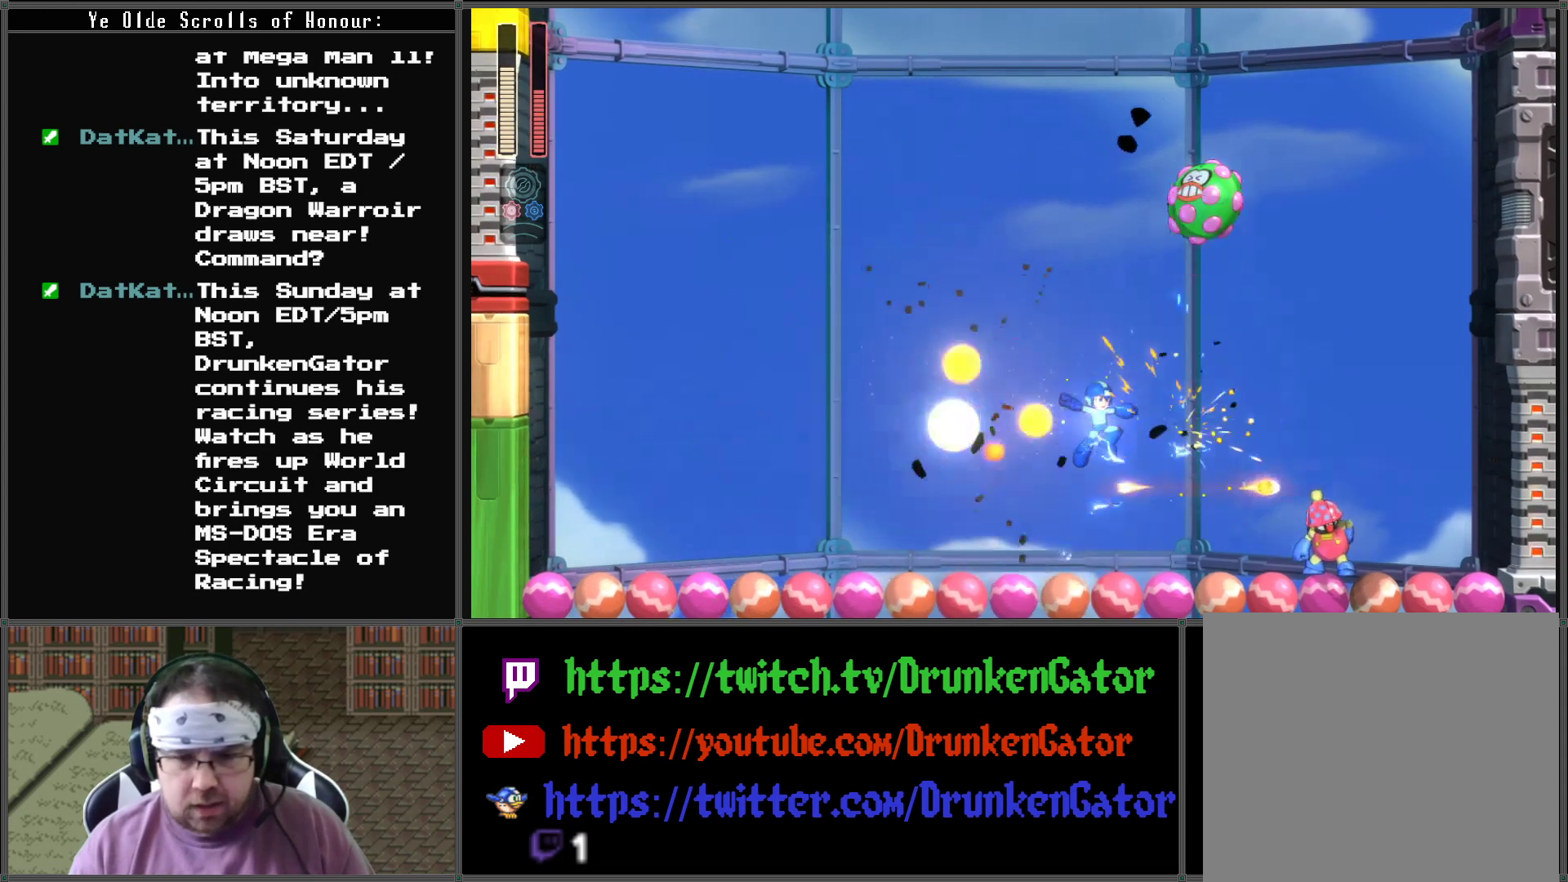
{"buttons": ["X"], "left_stick": "center", "right_stick": "center", "events": [[33, "X", "down"], [167, "X", "up"], [233, "X", "down"], [333, "X", "up"], [400, "X", "down"]]}
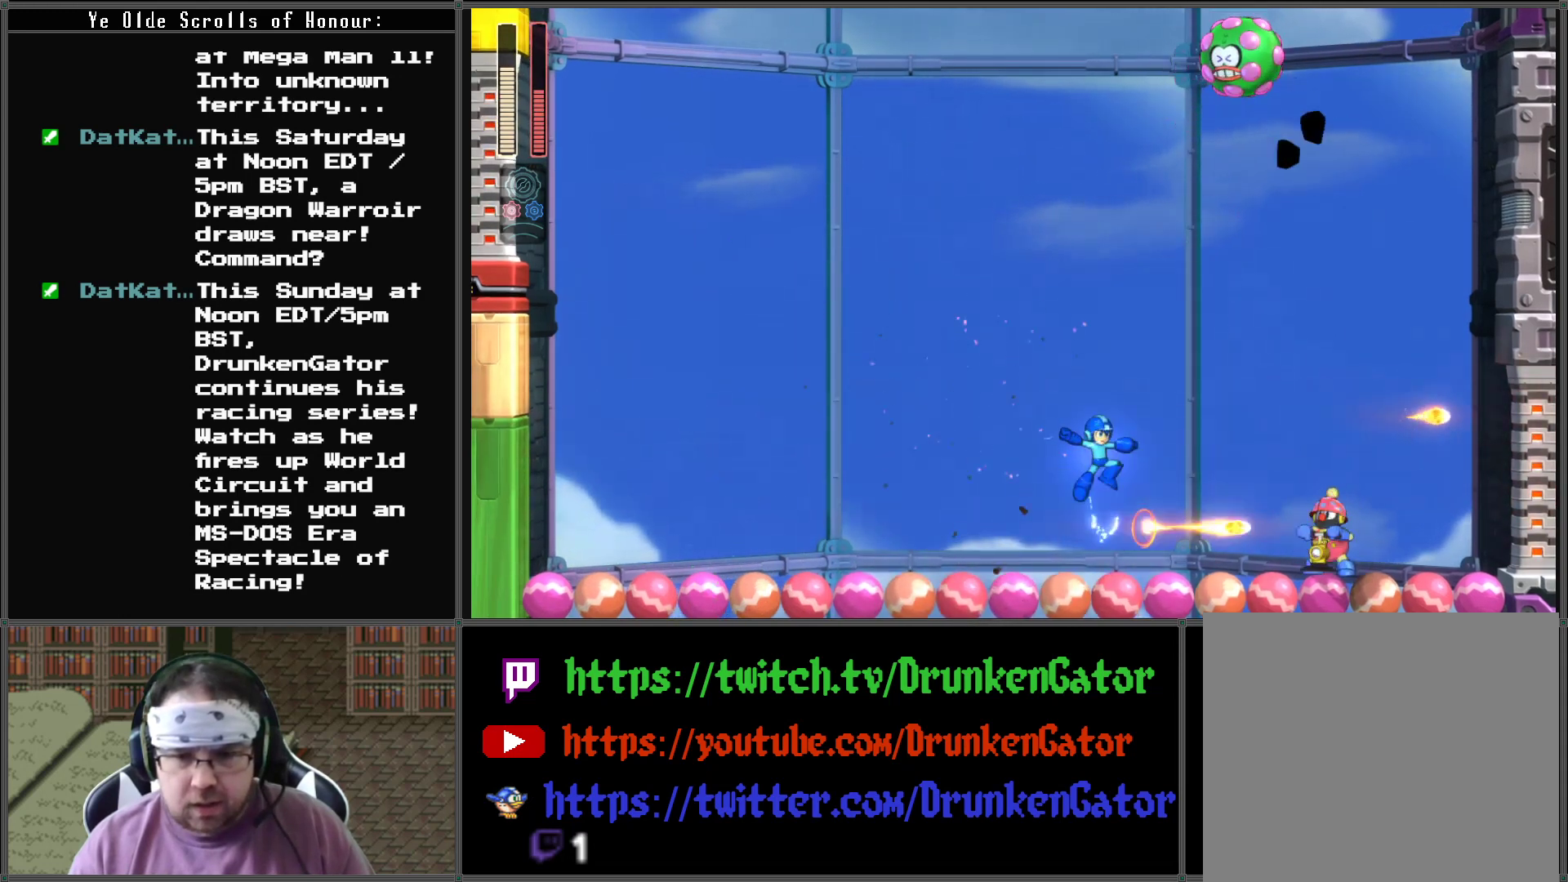
{"buttons": ["X"], "left_stick": "center", "right_stick": "center", "events": [[33, "X", "up"], [100, "X", "down"], [233, "X", "up"], [300, "X", "down"], [433, "X", "up"], [500, "X", "down"]]}
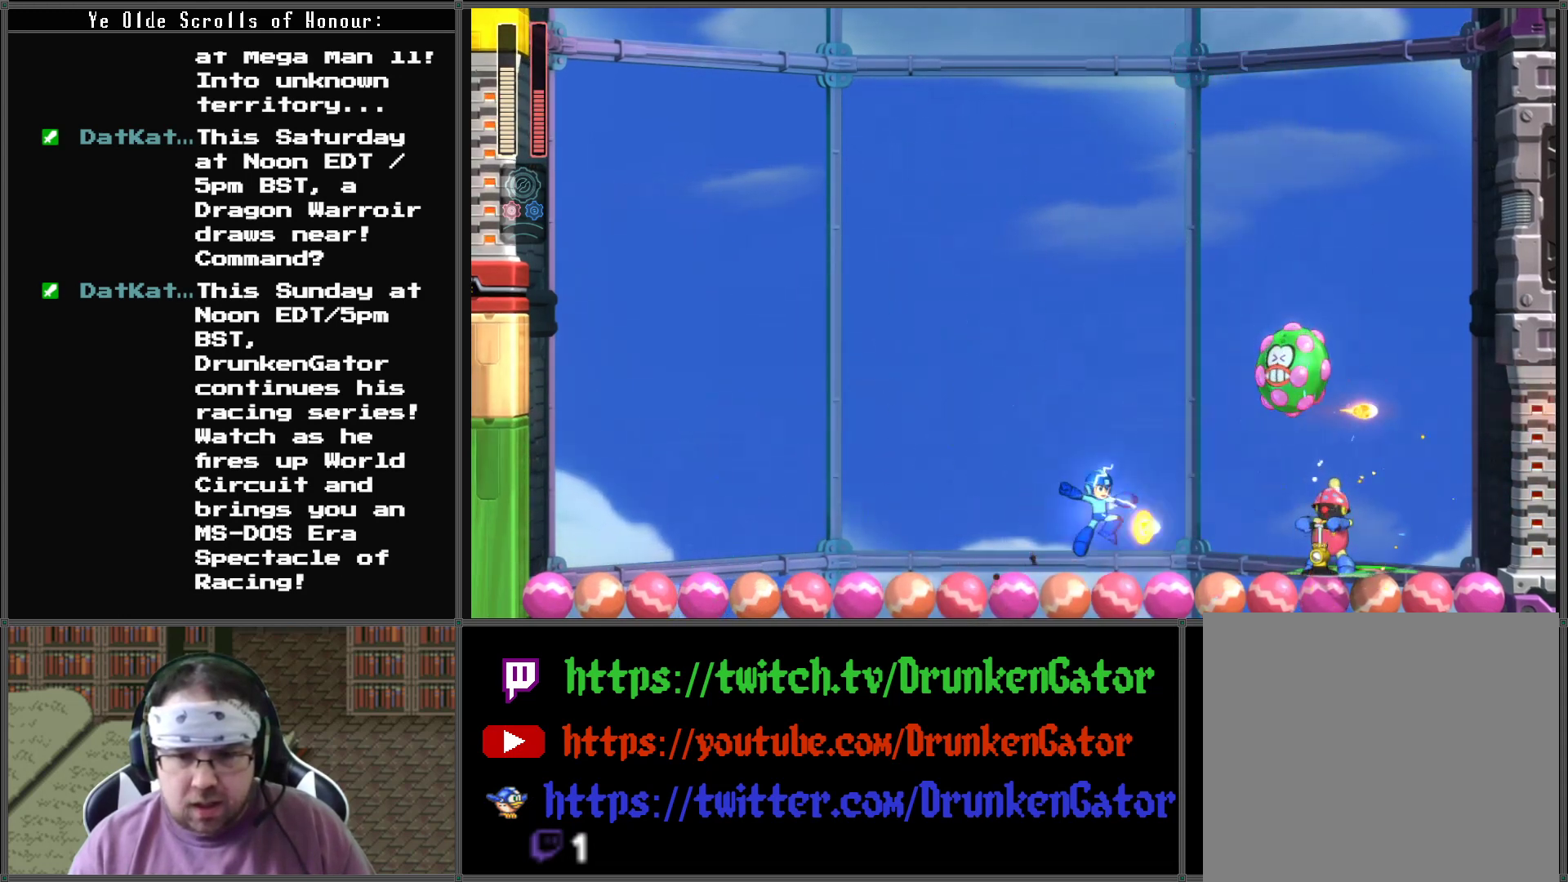
{"buttons": [], "left_stick": "center", "right_stick": "center", "events": [[133, "X", "up"], [167, "X", "down"], [333, "X", "up"], [367, "X", "down"], [500, "X", "up"]]}
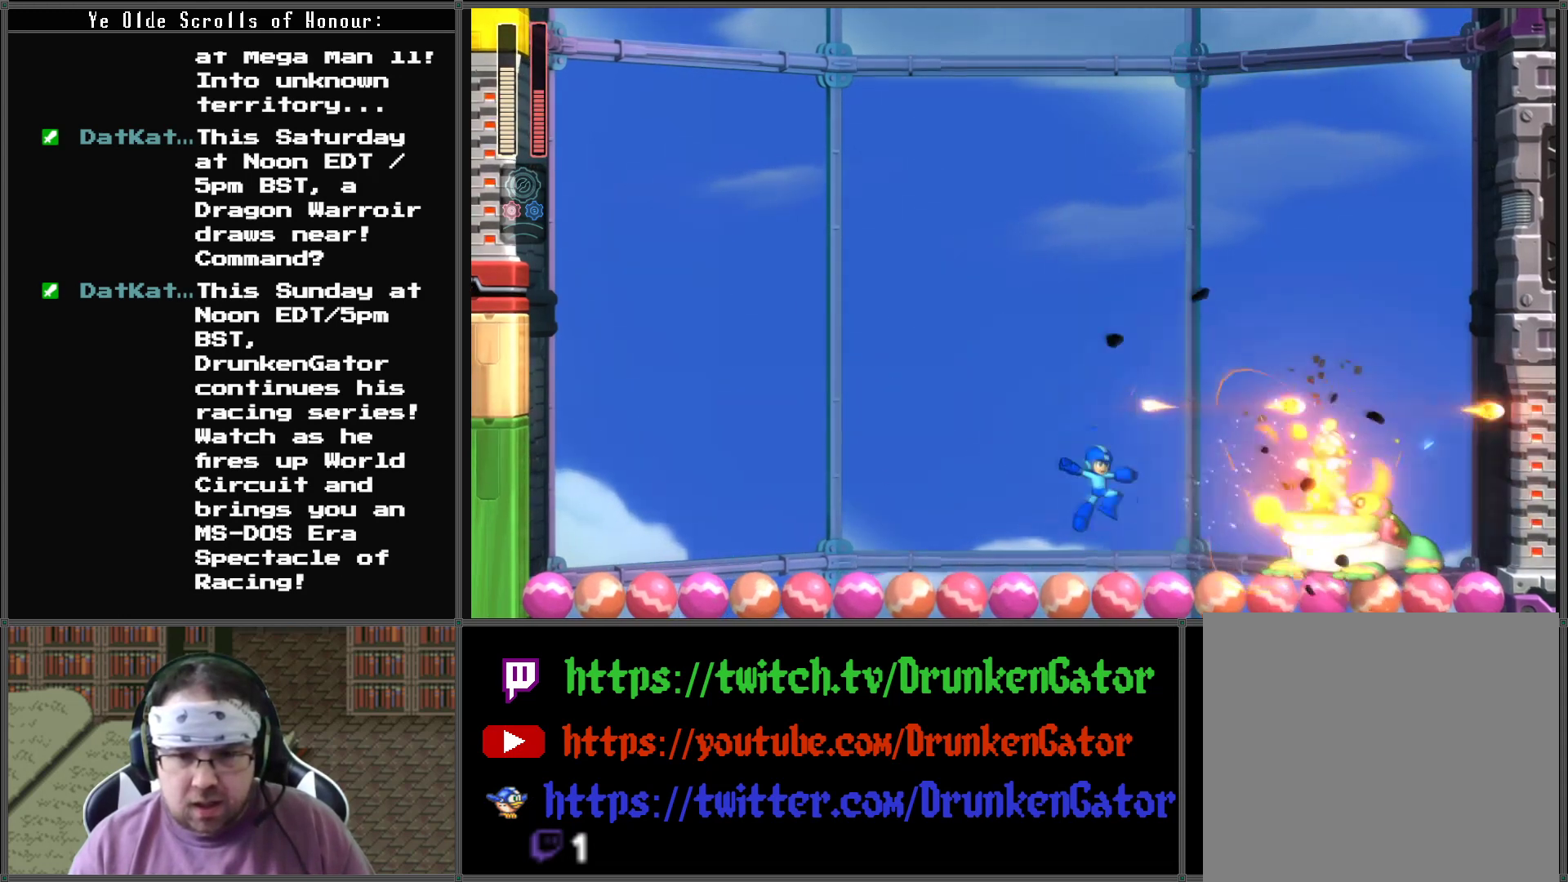
{"buttons": ["X"], "left_stick": "center", "right_stick": "center", "events": [[67, "X", "down"], [200, "X", "up"], [233, "X", "down"], [367, "X", "up"], [400, "X", "down"]]}
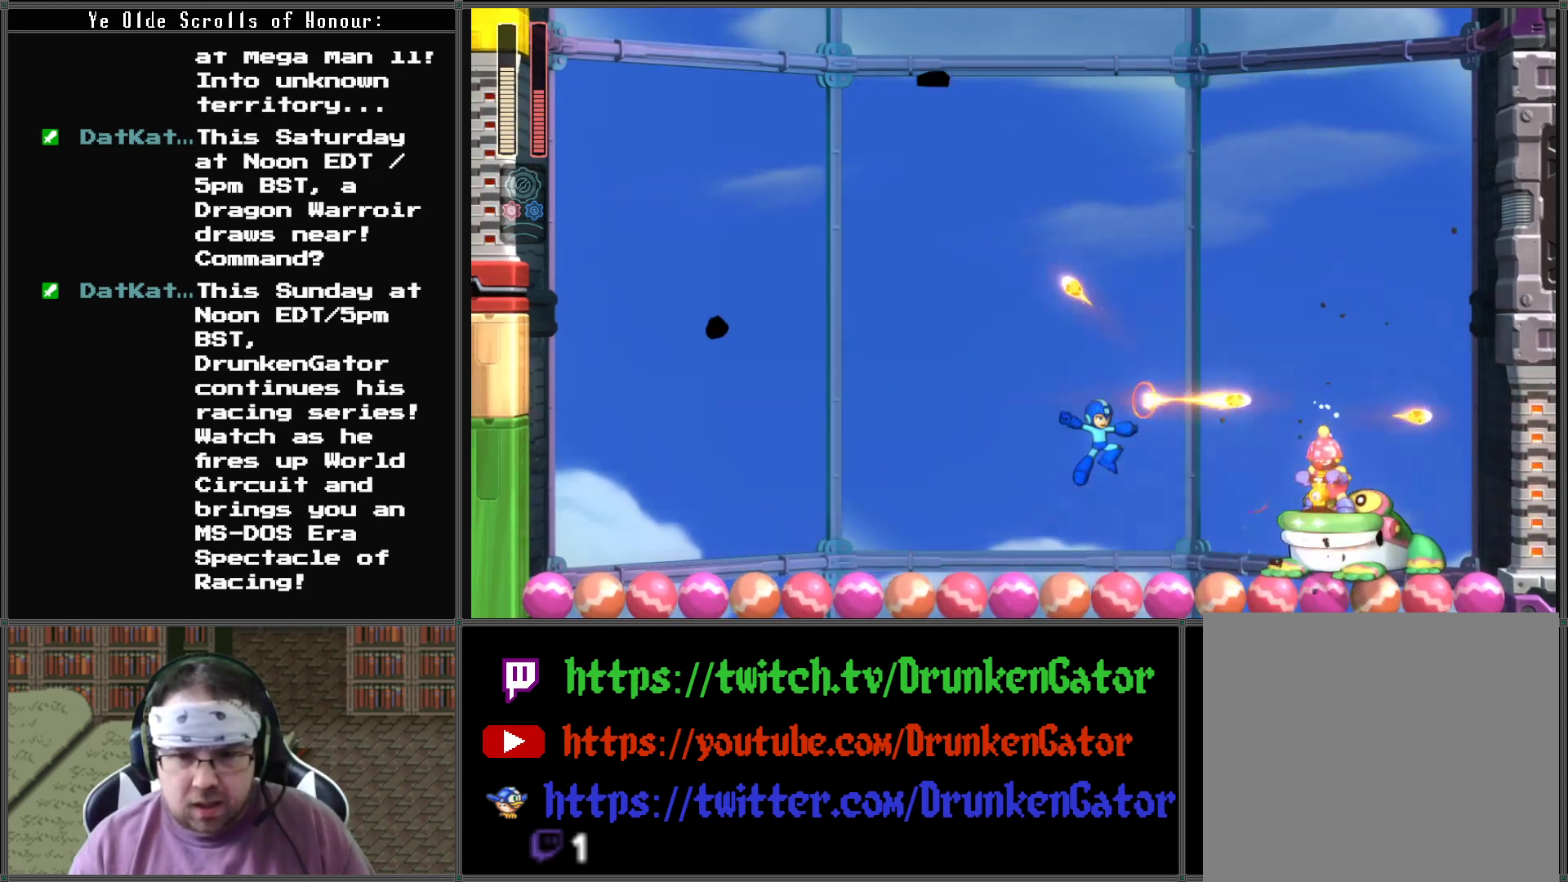
{"buttons": ["X"], "left_stick": "center", "right_stick": "center", "events": [[33, "X", "up"], [100, "X", "down"], [233, "X", "up"], [300, "X", "down"], [400, "X", "up"], [467, "X", "down"]]}
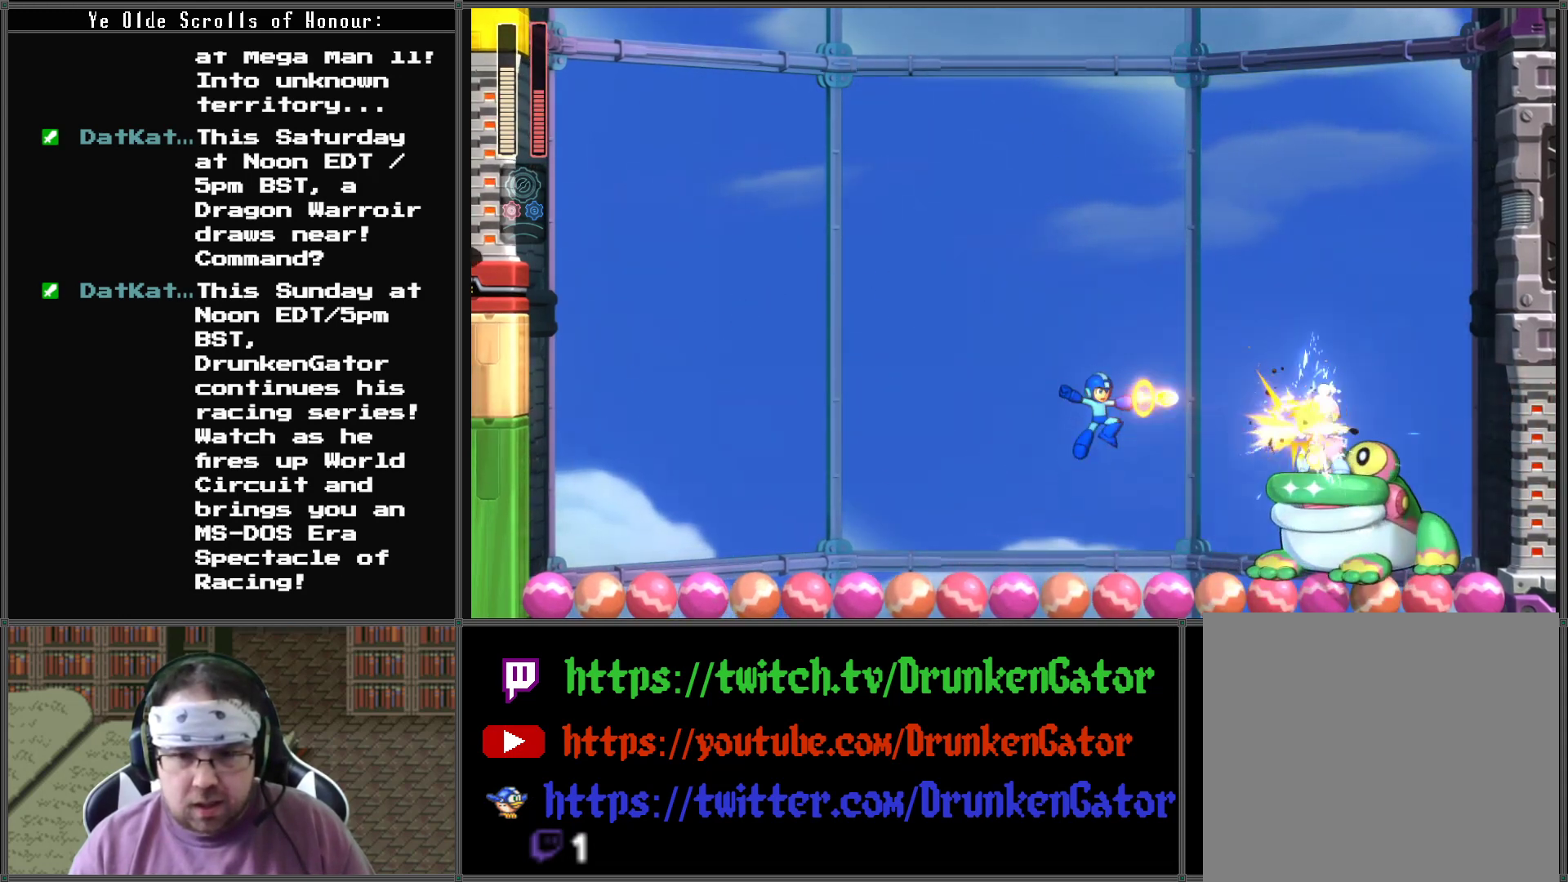
{"buttons": [], "left_stick": "center", "right_stick": "center", "events": [[67, "X", "up"], [167, "X", "down"], [267, "X", "up"], [333, "X", "down"], [433, "X", "up"]]}
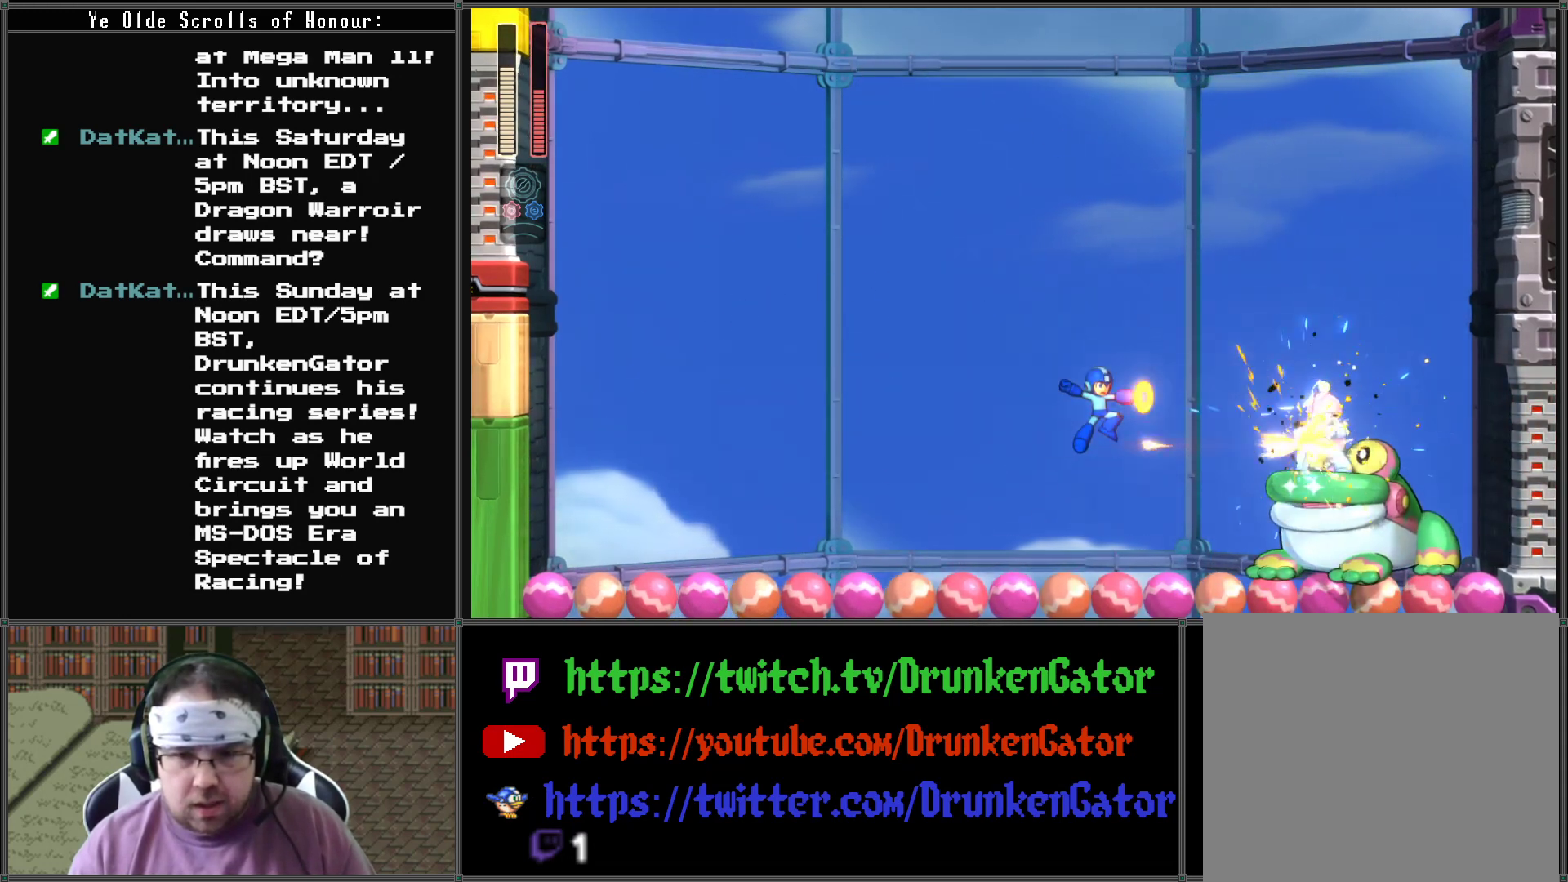
{"buttons": [], "left_stick": "center", "right_stick": "center", "events": [[33, "X", "down"], [133, "X", "up"], [200, "X", "down"], [300, "X", "up"], [367, "X", "down"], [500, "X", "up"]]}
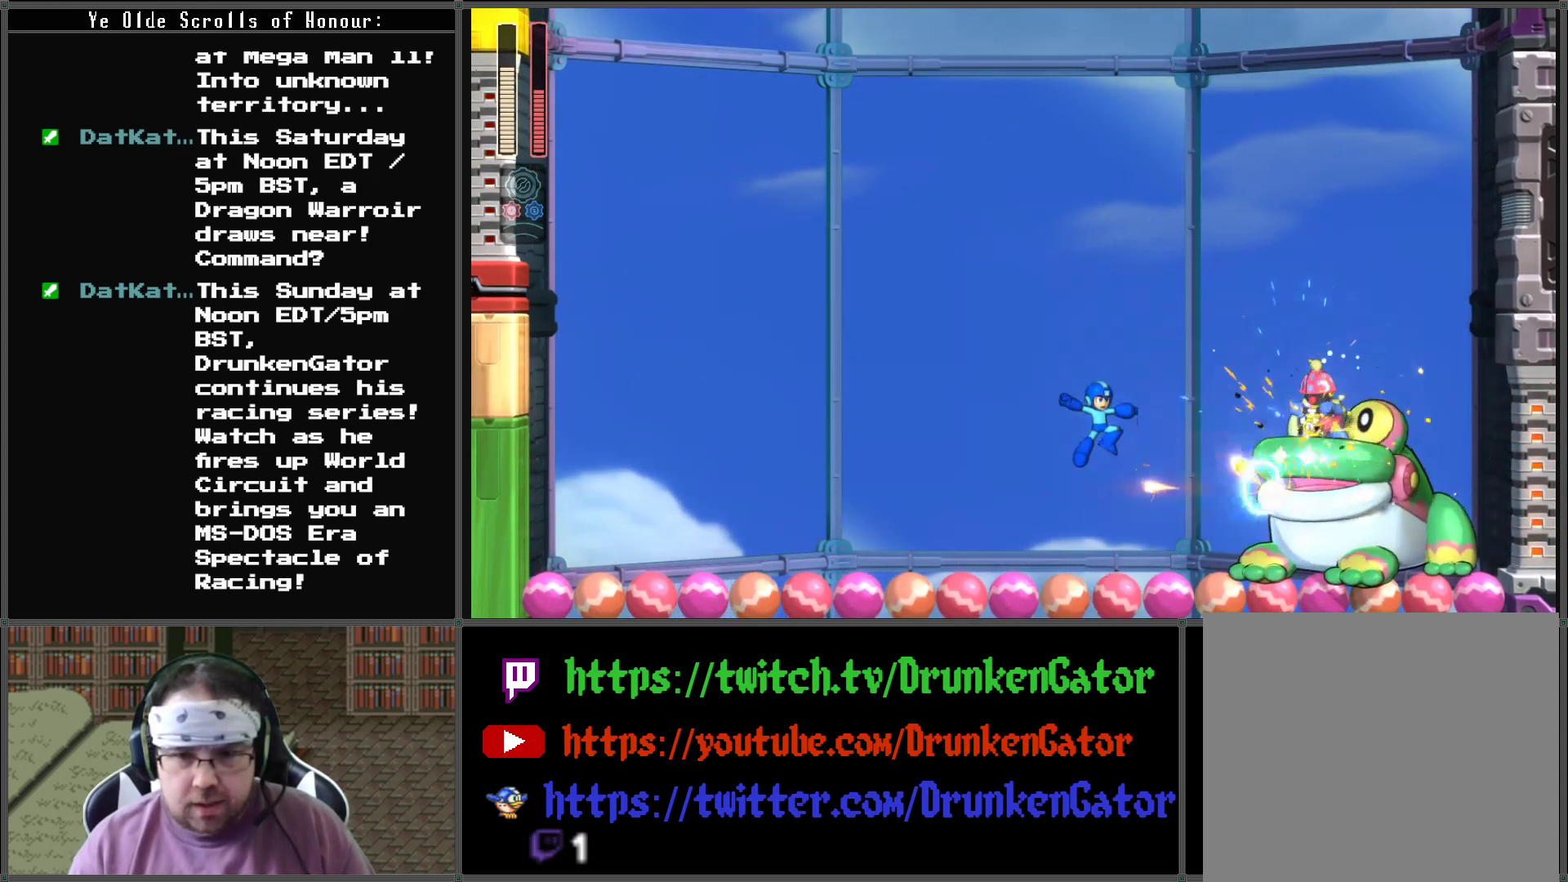
{"buttons": ["X"], "left_stick": "center", "right_stick": "center", "events": [[67, "X", "down"], [167, "X", "up"], [233, "X", "down"], [367, "X", "up"], [400, "X", "down"]]}
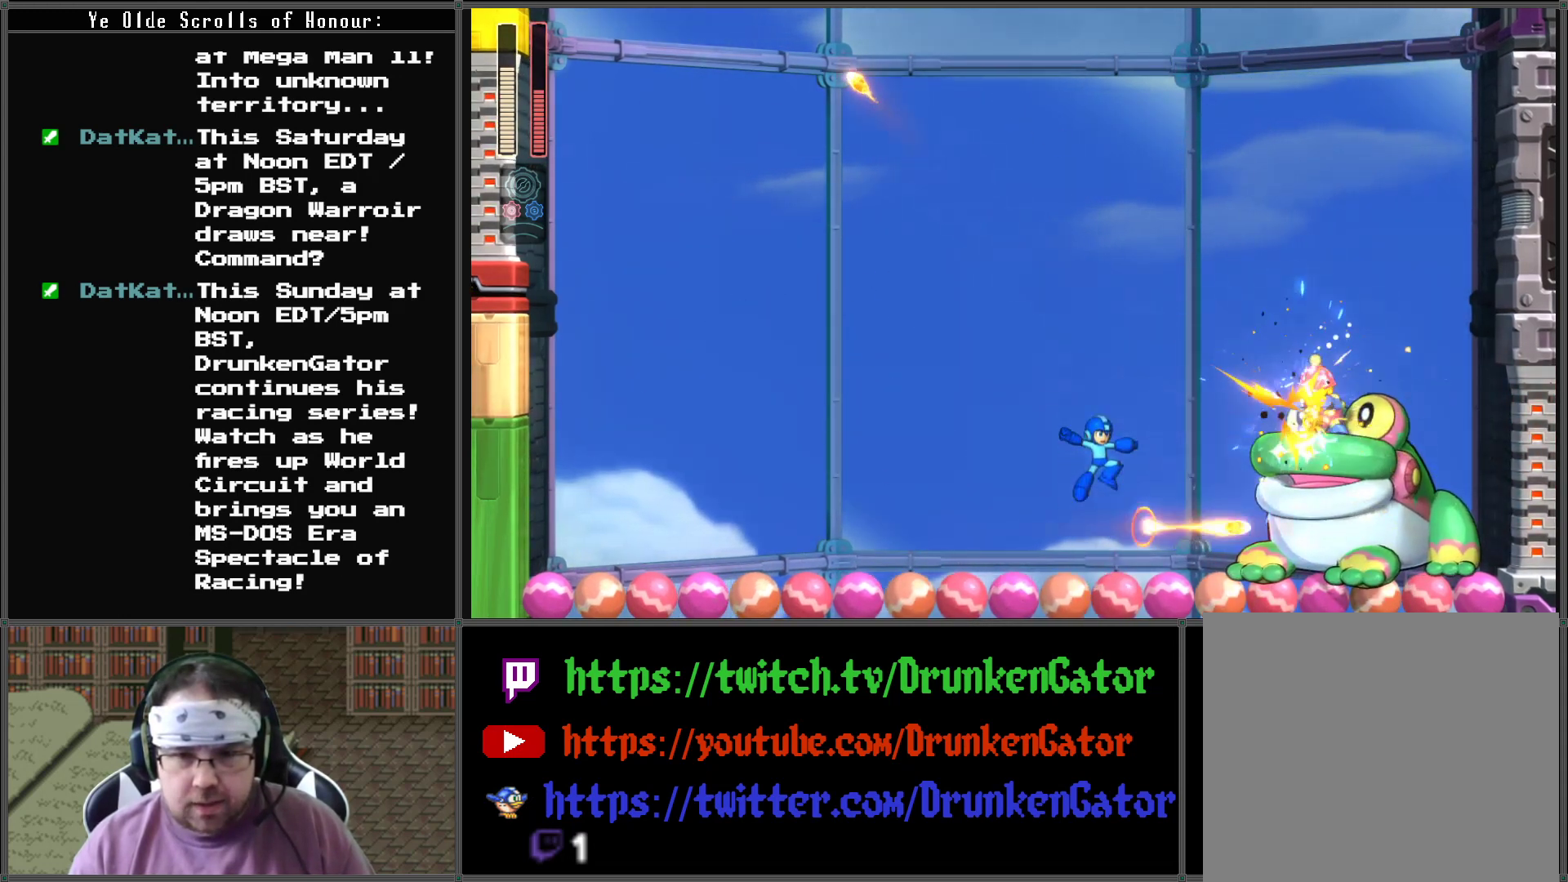
{"buttons": ["X"], "left_stick": "center", "right_stick": "center", "events": [[33, "X", "up"], [100, "X", "down"], [233, "X", "up"], [300, "X", "down"], [400, "X", "up"], [467, "X", "down"]]}
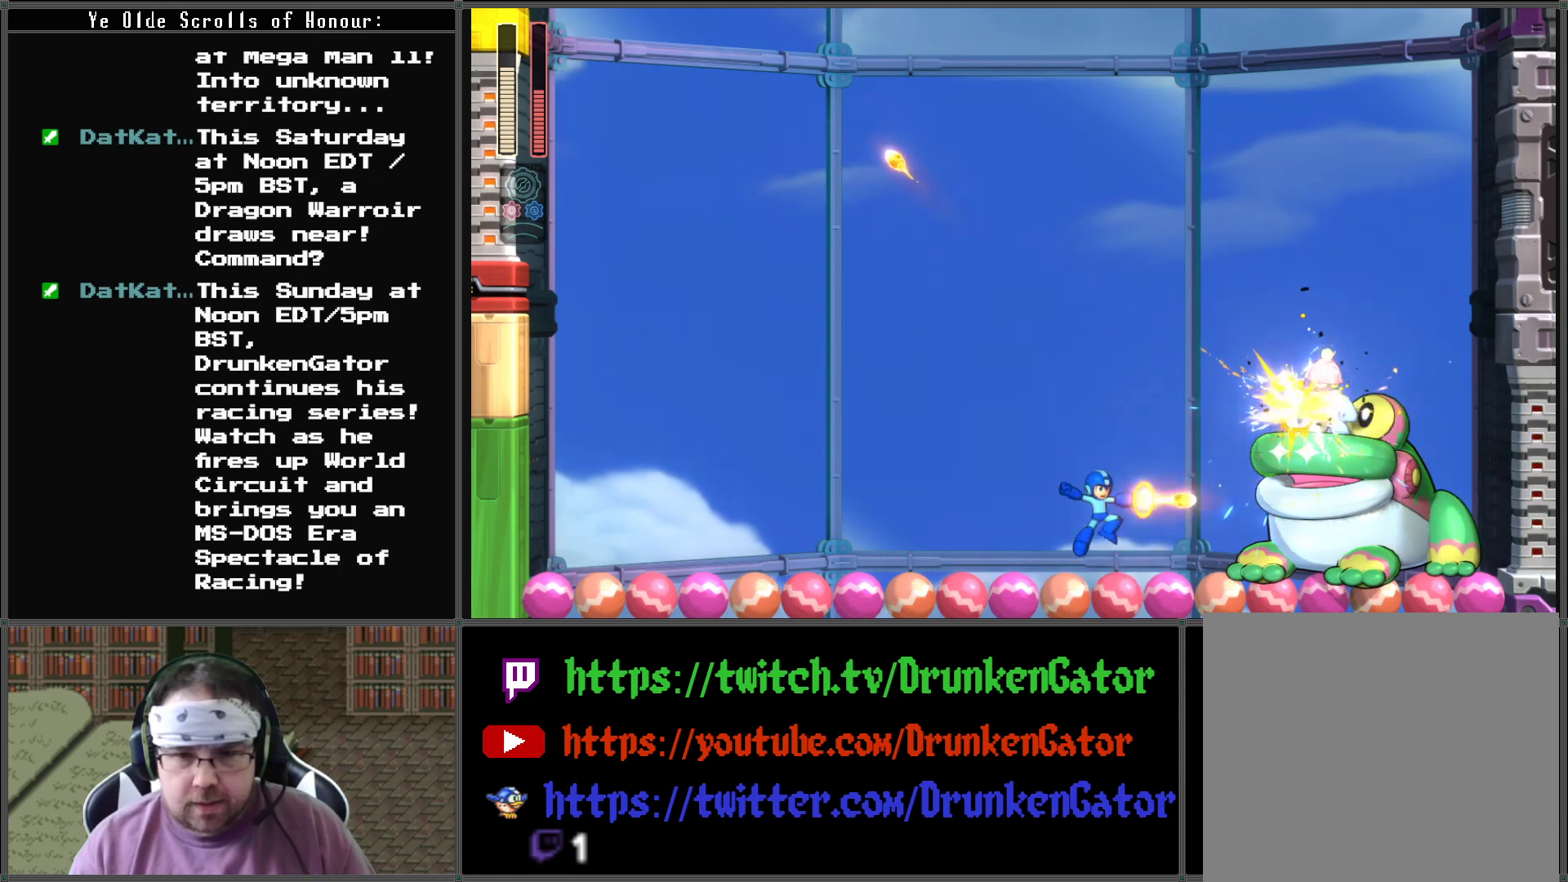
{"buttons": [], "left_stick": "center", "right_stick": "center", "events": [[100, "X", "up"], [133, "X", "down"], [300, "X", "up"], [333, "X", "down"], [467, "X", "up"]]}